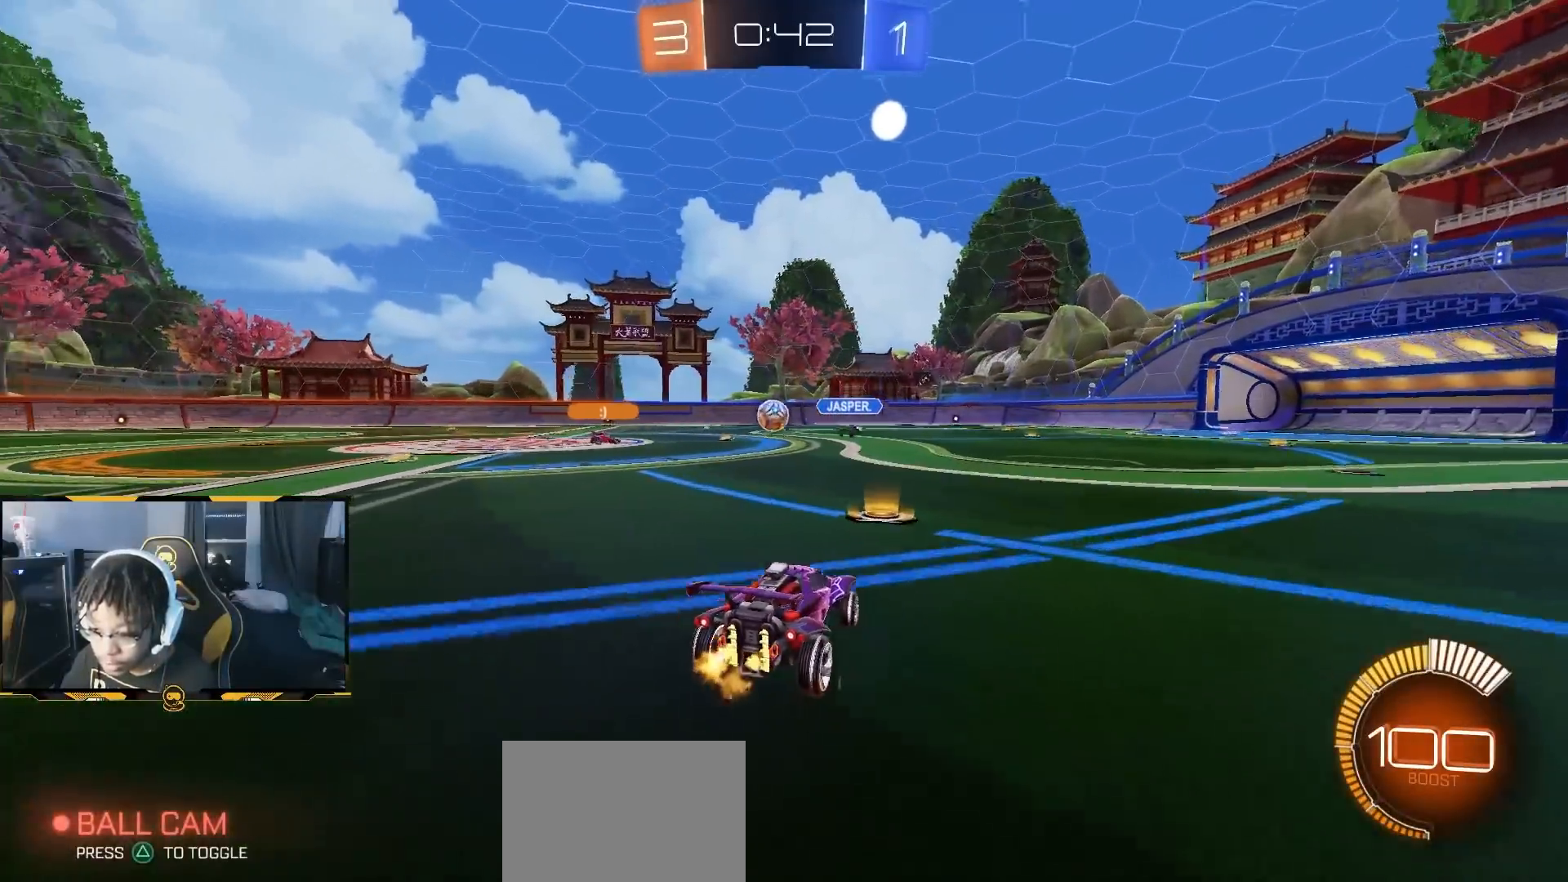
Gameplay with a controller (PlayStation layout); each line is a JSON object with the inputs held at the frame after it (dt_ms = milliseconds from this image to that frame). "button_events" lists button changes between this image and that frame as [ms after this image, input, new state], when the widget could be followed in between (sticks are given only as held states).
{"dt_ms": 500, "buttons": ["R2"], "left_stick": "left", "right_stick": "center", "button_events": []}
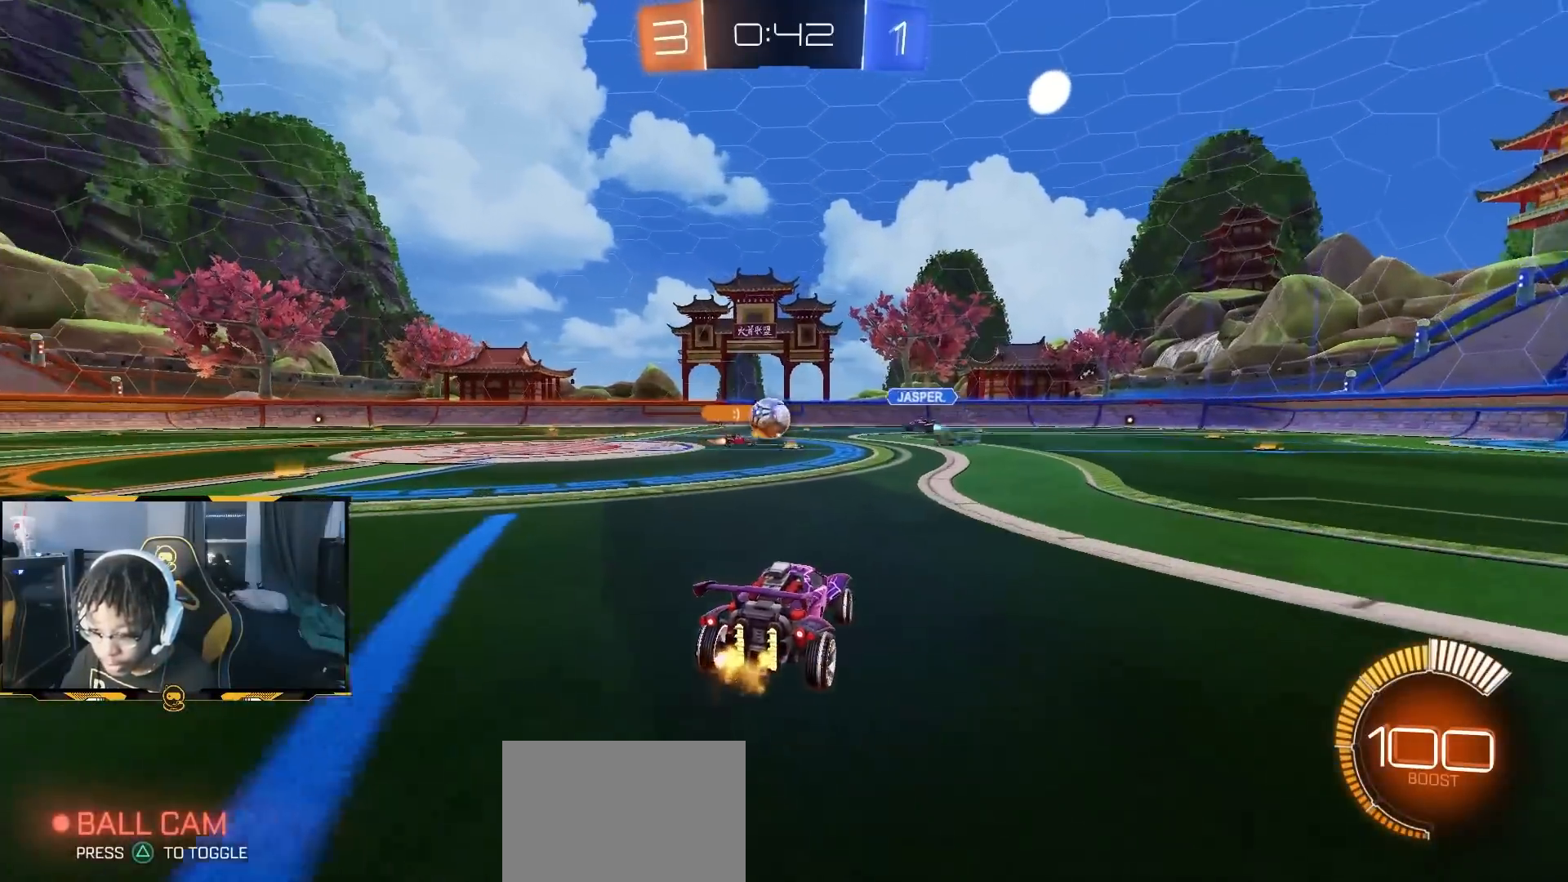
{"dt_ms": 500, "buttons": ["R2"], "left_stick": "left", "right_stick": "center", "button_events": []}
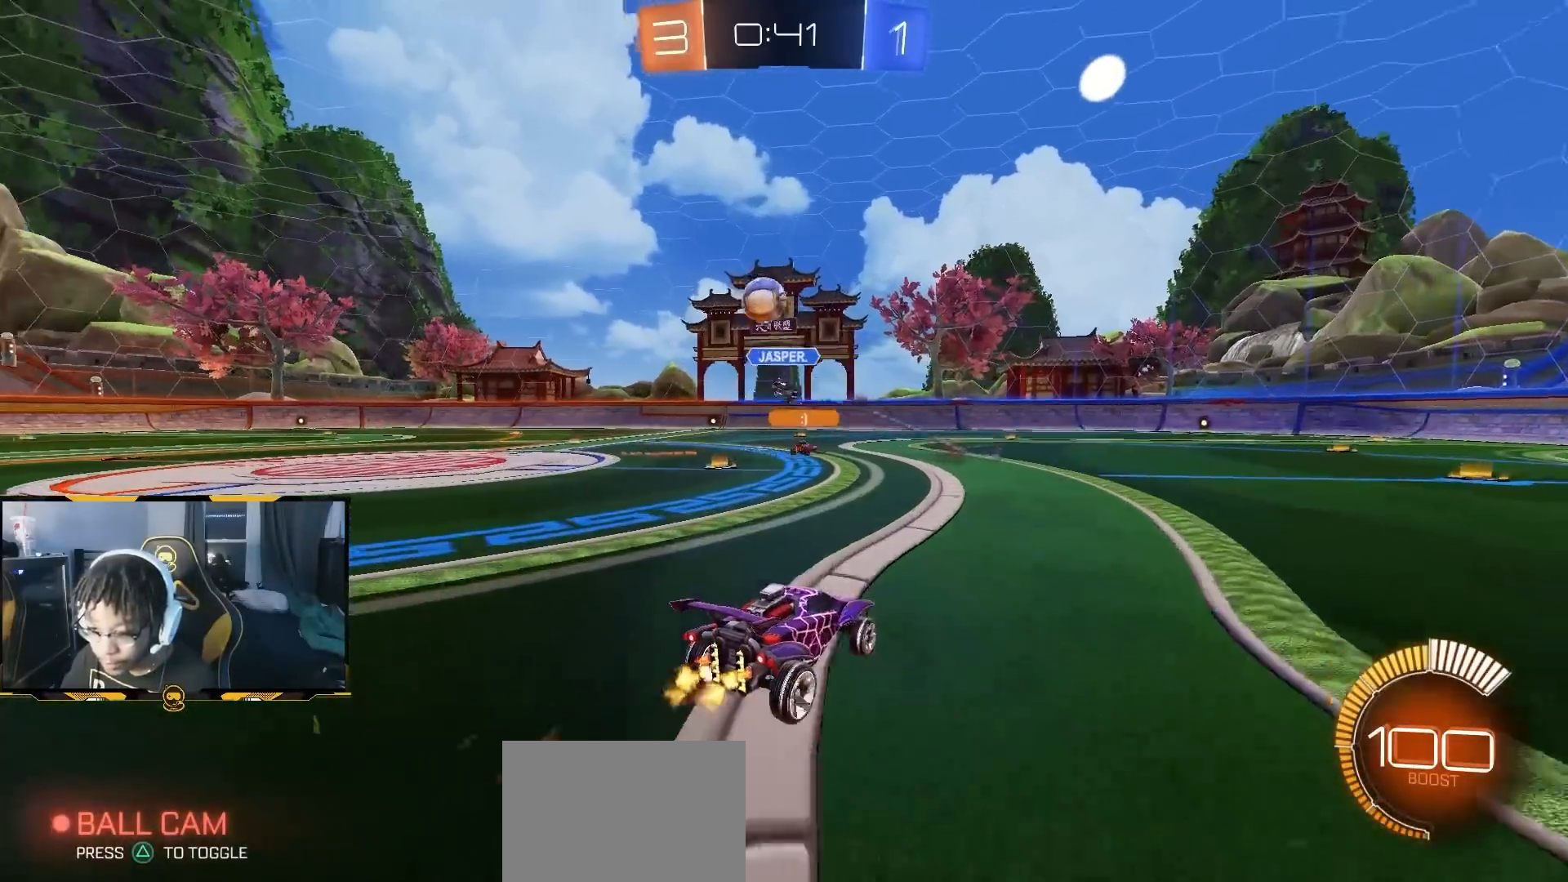
{"dt_ms": 500, "buttons": ["R1", "R2"], "left_stick": "down-right", "right_stick": "center", "button_events": [[50, "L1", "down"], [100, "L1", "up"], [417, "R1", "down"]]}
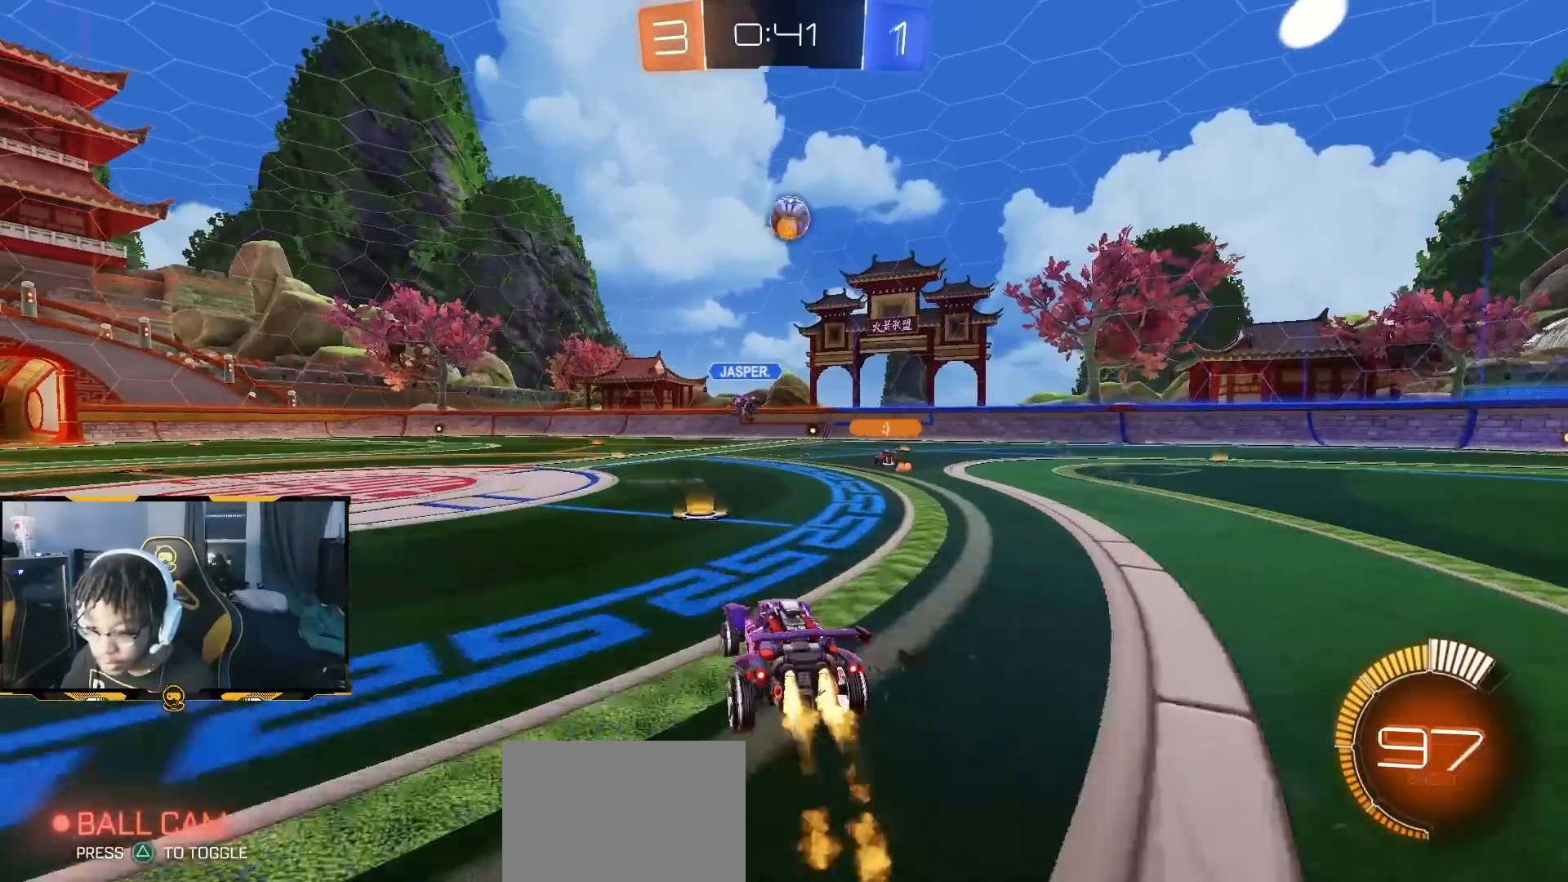
{"dt_ms": 500, "buttons": ["R2"], "left_stick": "down-right", "right_stick": "center", "button_events": [[33, "CROSS", "down"], [100, "CROSS", "up"], [150, "CROSS", "down"], [183, "TRIANGLE", "down"], [200, "CROSS", "up"], [283, "TRIANGLE", "up"], [383, "R1", "up"]]}
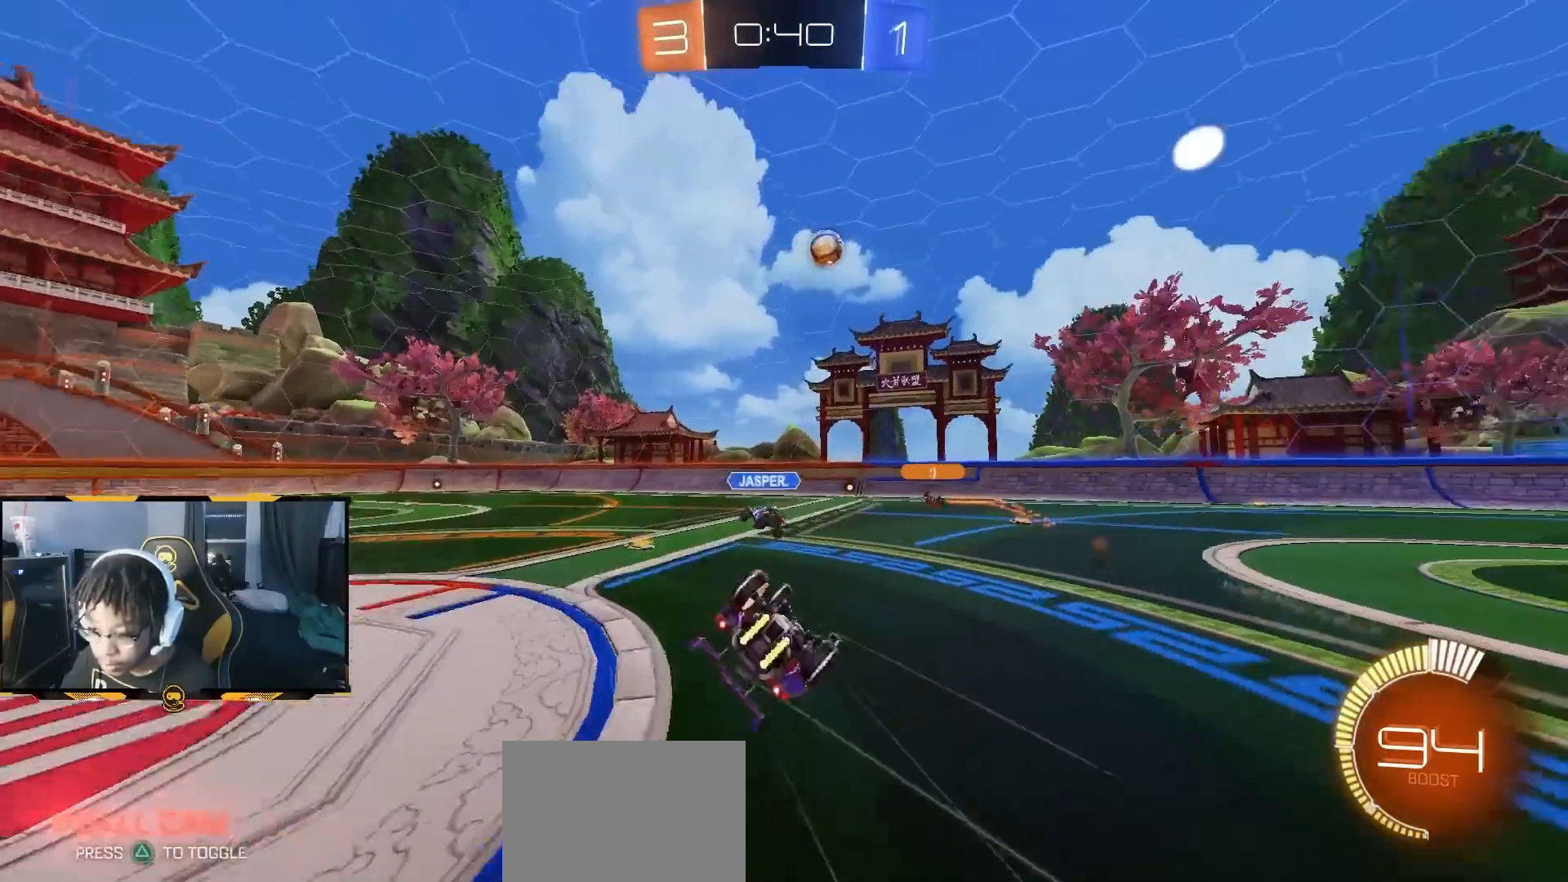
{"dt_ms": 500, "buttons": ["R2"], "left_stick": "center", "right_stick": "center", "button_events": [[267, "L1", "down"], [500, "L1", "up"]]}
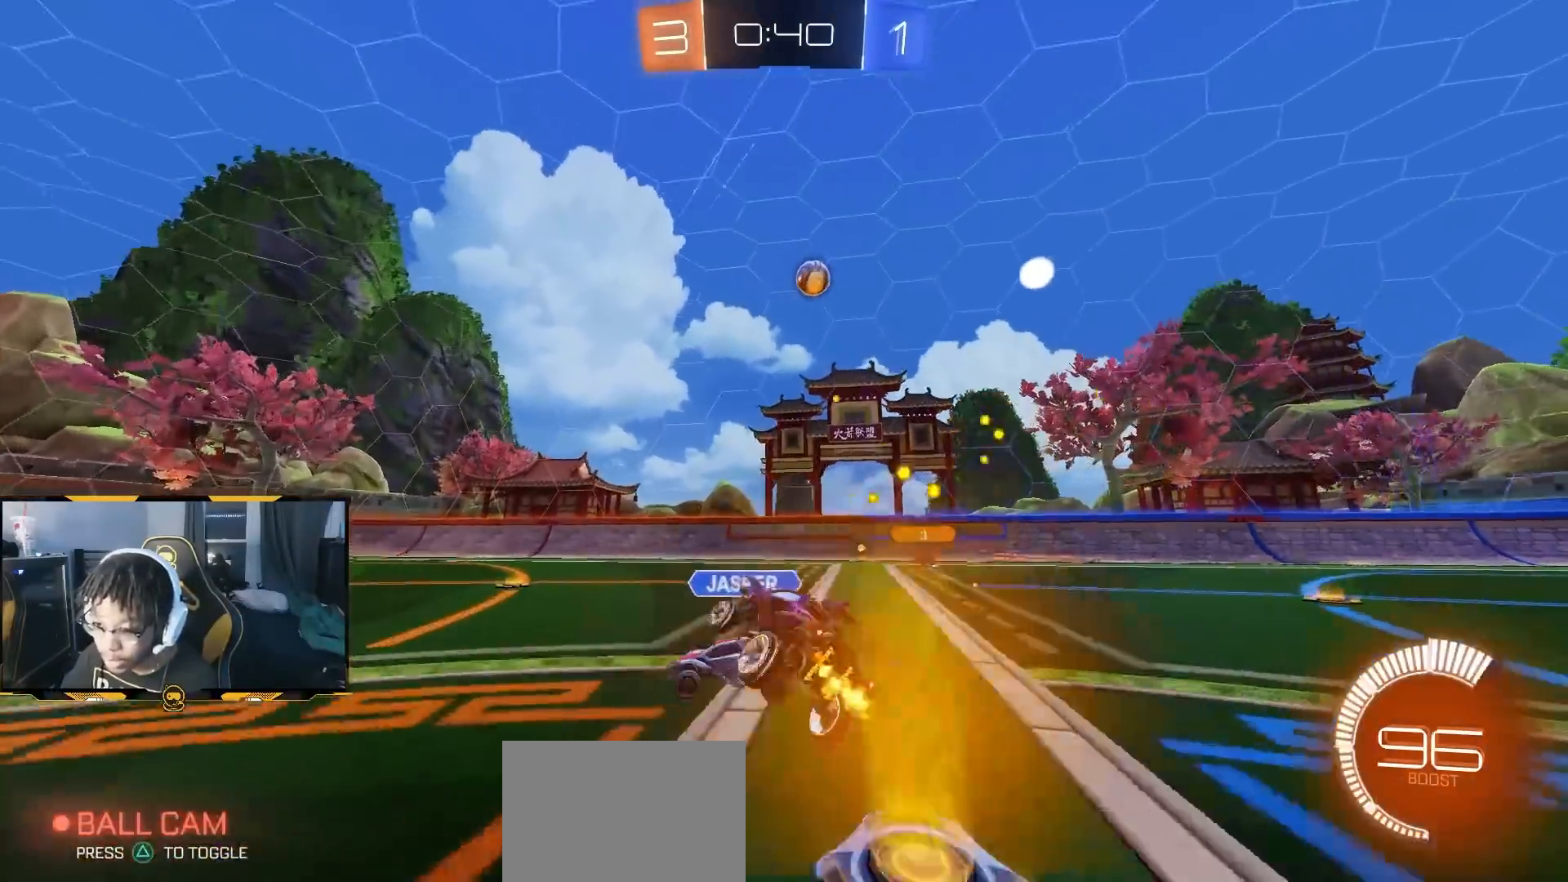
{"dt_ms": 500, "buttons": ["R2"], "left_stick": "center", "right_stick": "center", "button_events": [[183, "R2", "up"], [267, "L2", "down"], [433, "R2", "down"], [450, "L2", "up"]]}
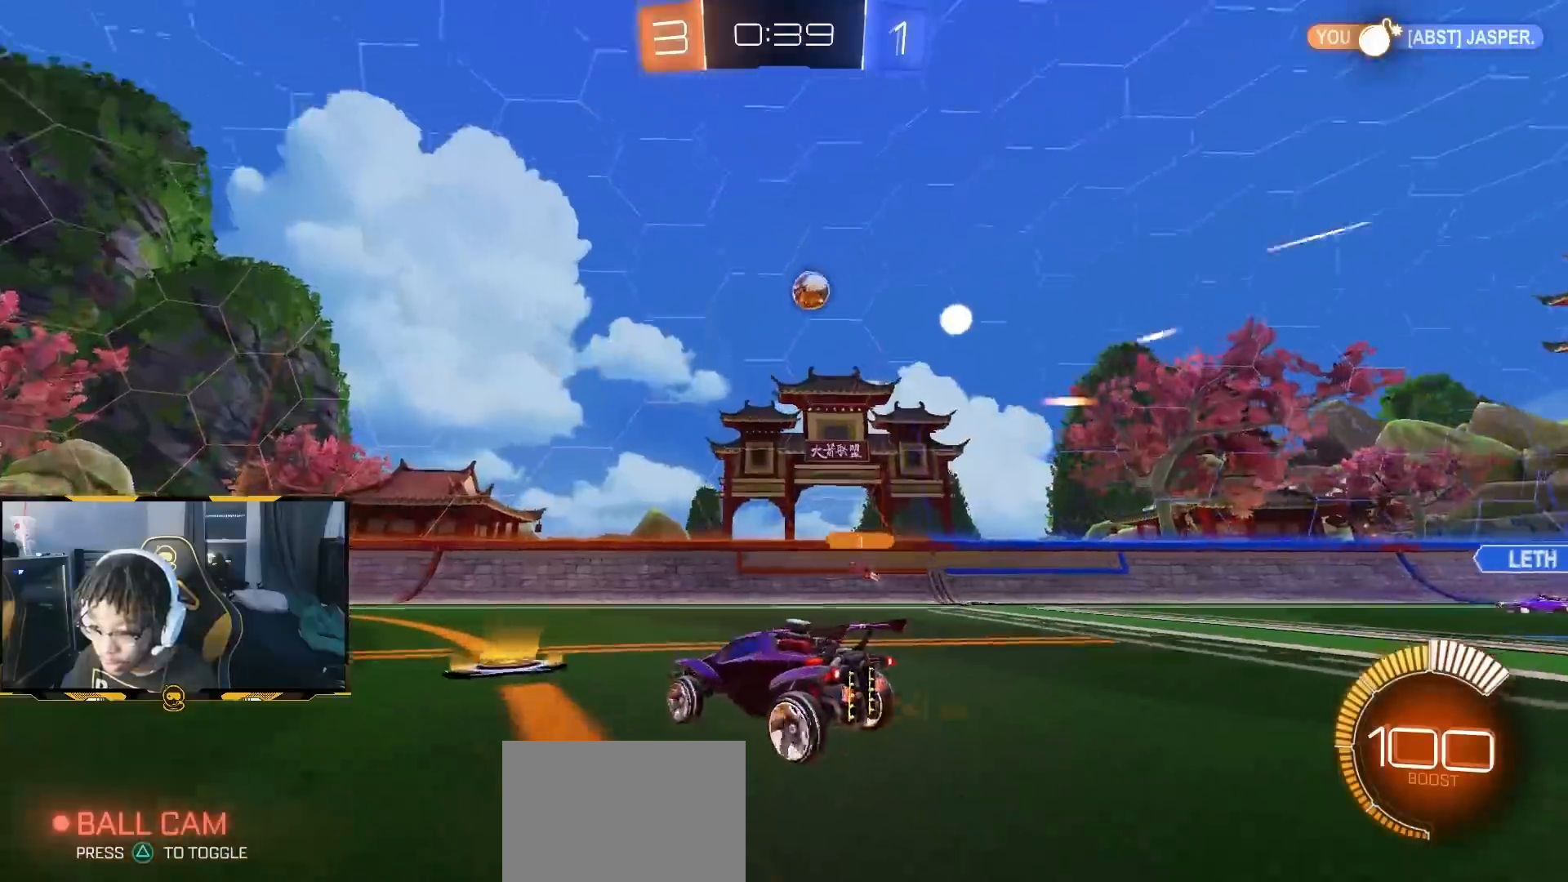
{"dt_ms": 500, "buttons": ["L2", "R2"], "left_stick": "left", "right_stick": "center", "button_events": [[50, "L2", "down"], [50, "R2", "up"], [317, "L2", "up"], [450, "L2", "down"], [467, "R2", "down"]]}
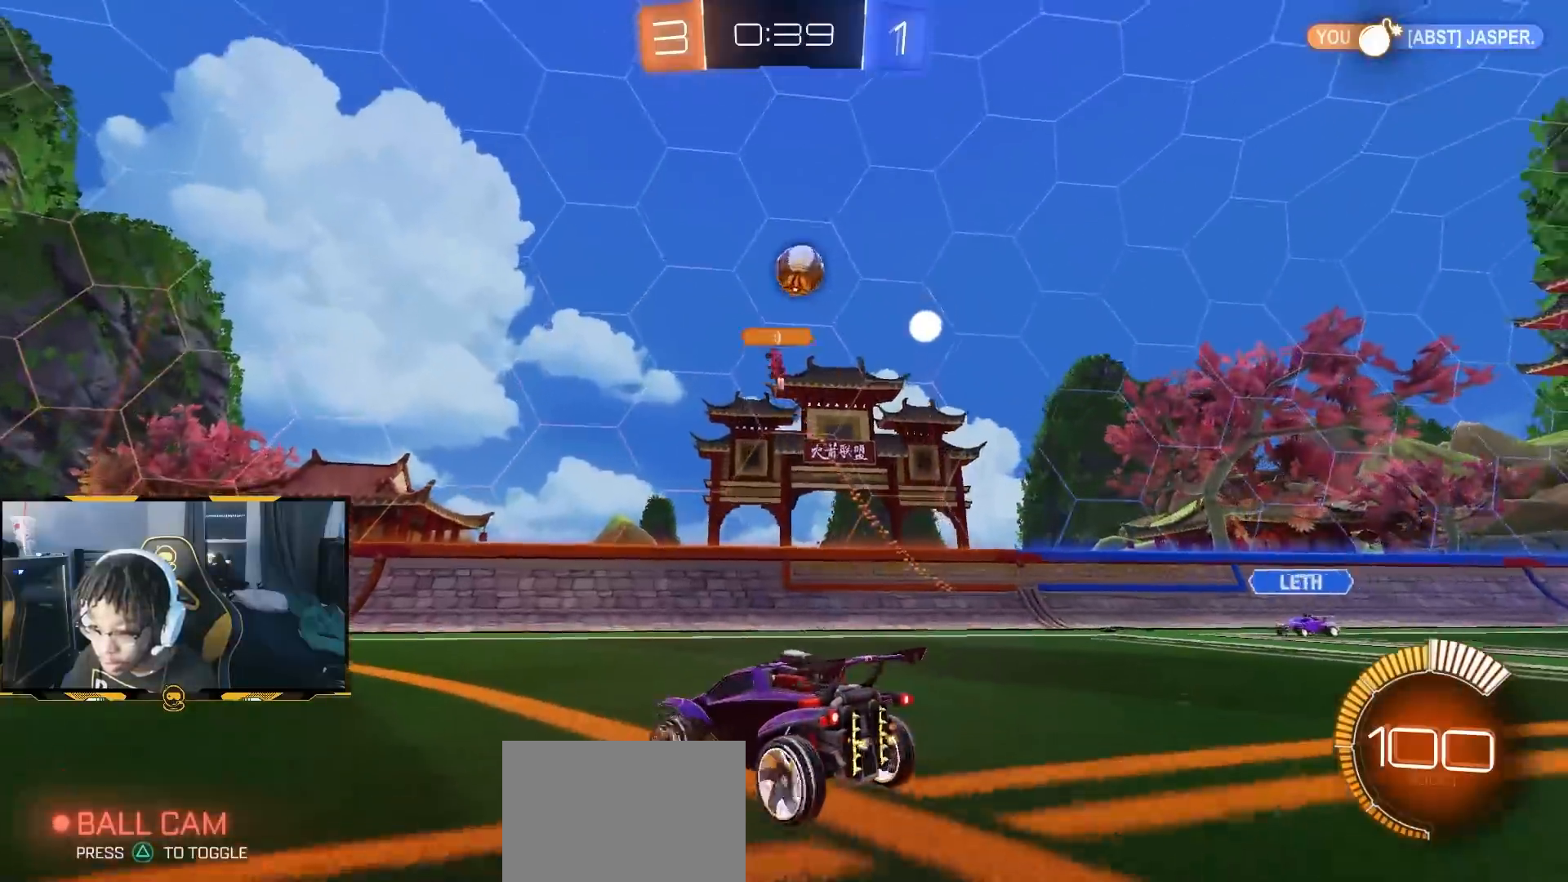
{"dt_ms": 500, "buttons": ["R1", "R2"], "left_stick": "left", "right_stick": "center", "button_events": [[33, "L2", "up"], [500, "R1", "down"]]}
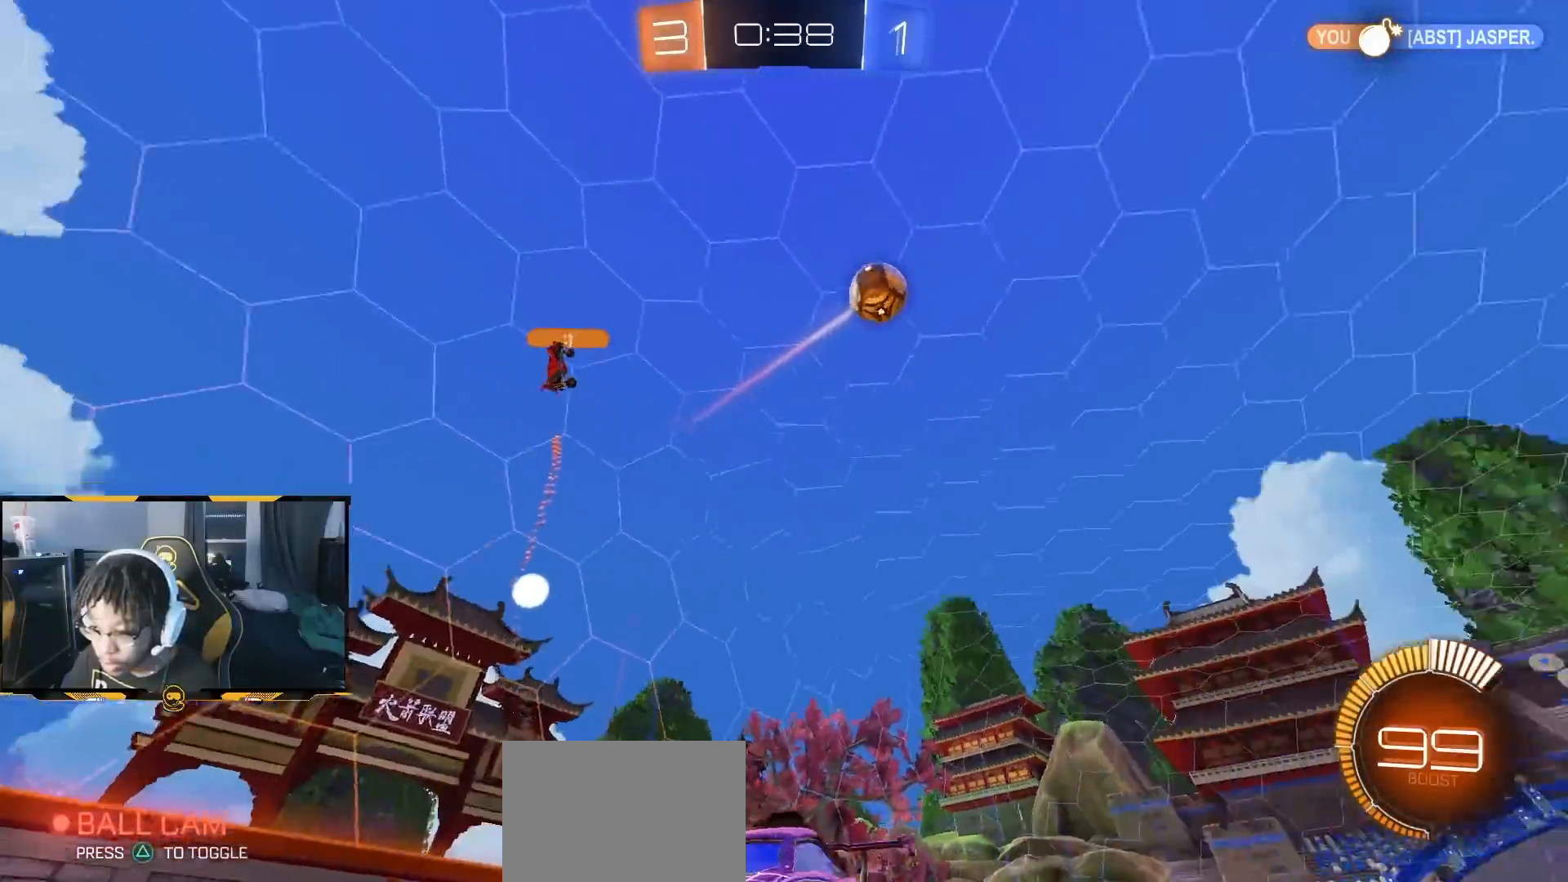
{"dt_ms": 500, "buttons": ["CROSS", "R1", "R2"], "left_stick": "center", "right_stick": "center", "button_events": [[467, "CROSS", "down"]]}
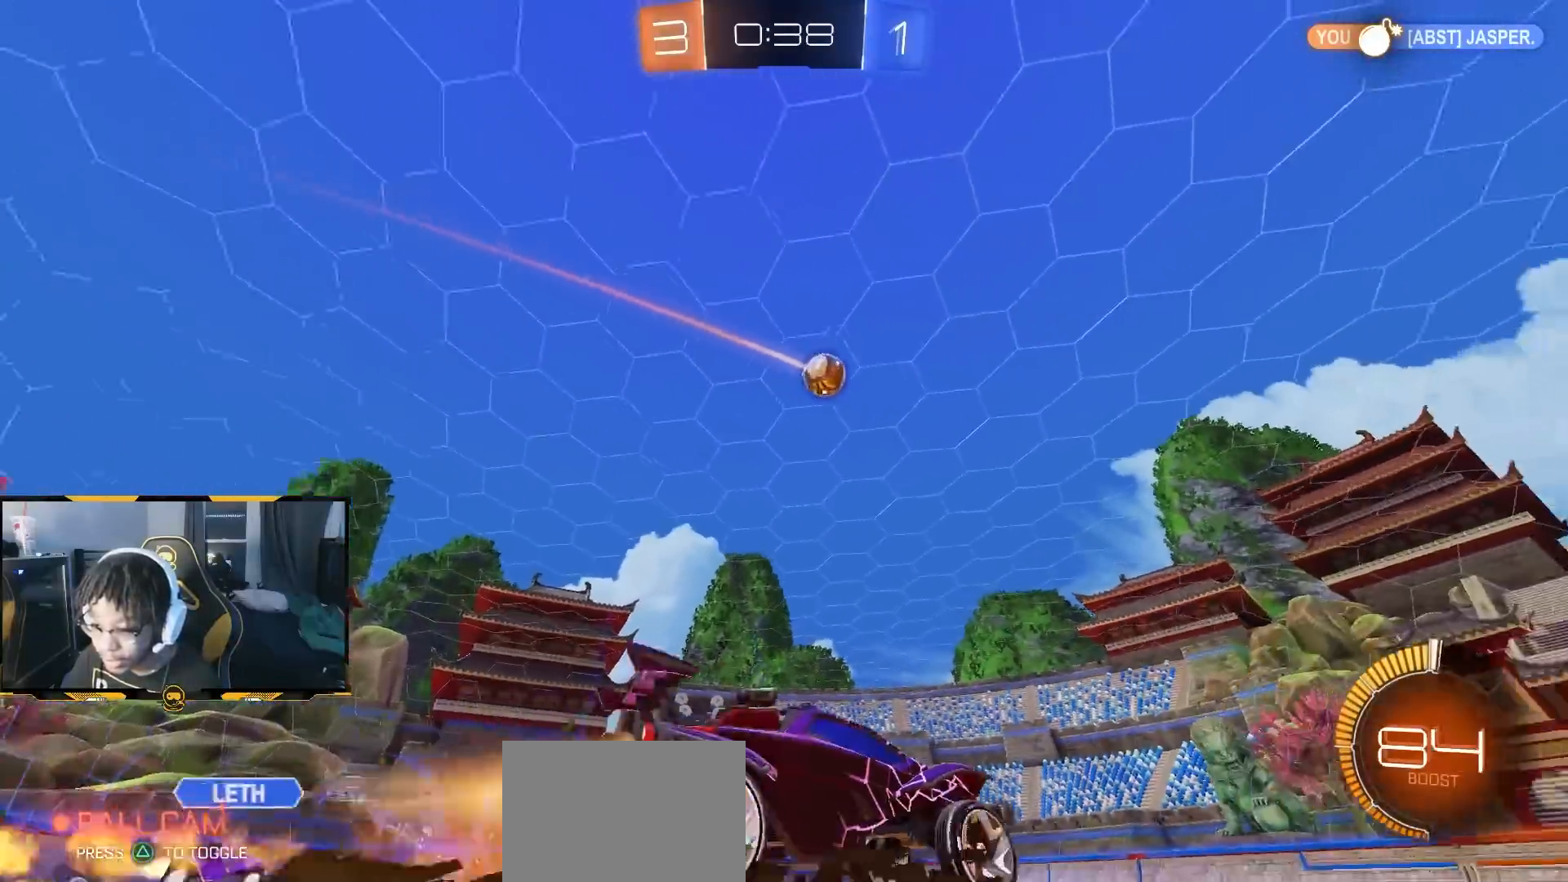
{"dt_ms": 500, "buttons": ["R1", "R2"], "left_stick": "down-left", "right_stick": "center", "button_events": [[117, "CROSS", "up"], [117, "TRIANGLE", "down"], [183, "TRIANGLE", "up"]]}
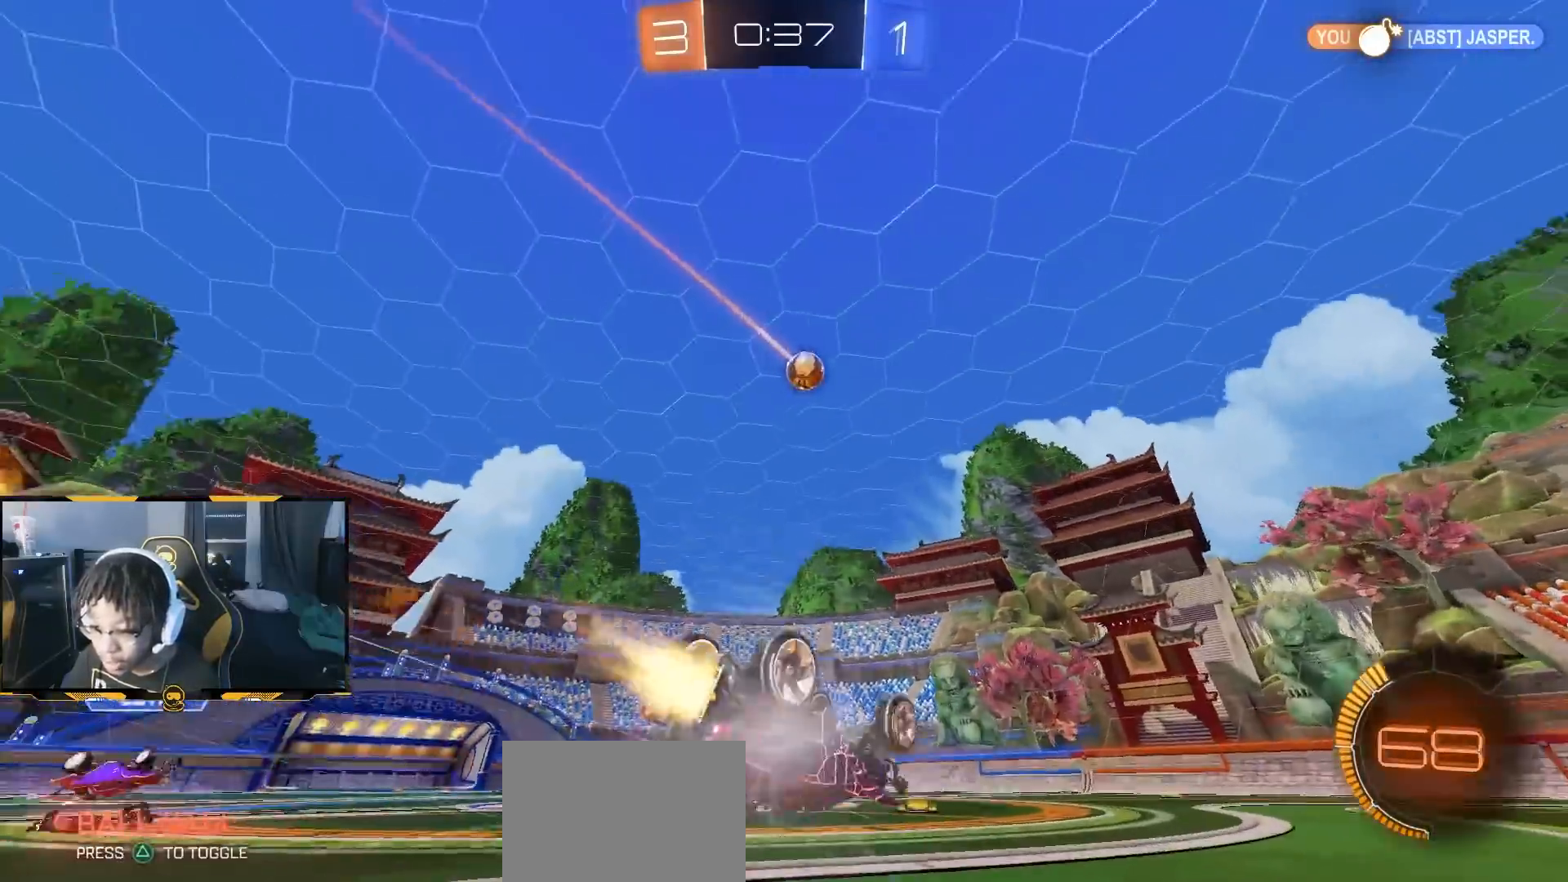
{"dt_ms": 500, "buttons": ["R2"], "left_stick": "center", "right_stick": "center", "button_events": [[33, "R1", "up"], [50, "L1", "down"], [450, "L1", "up"]]}
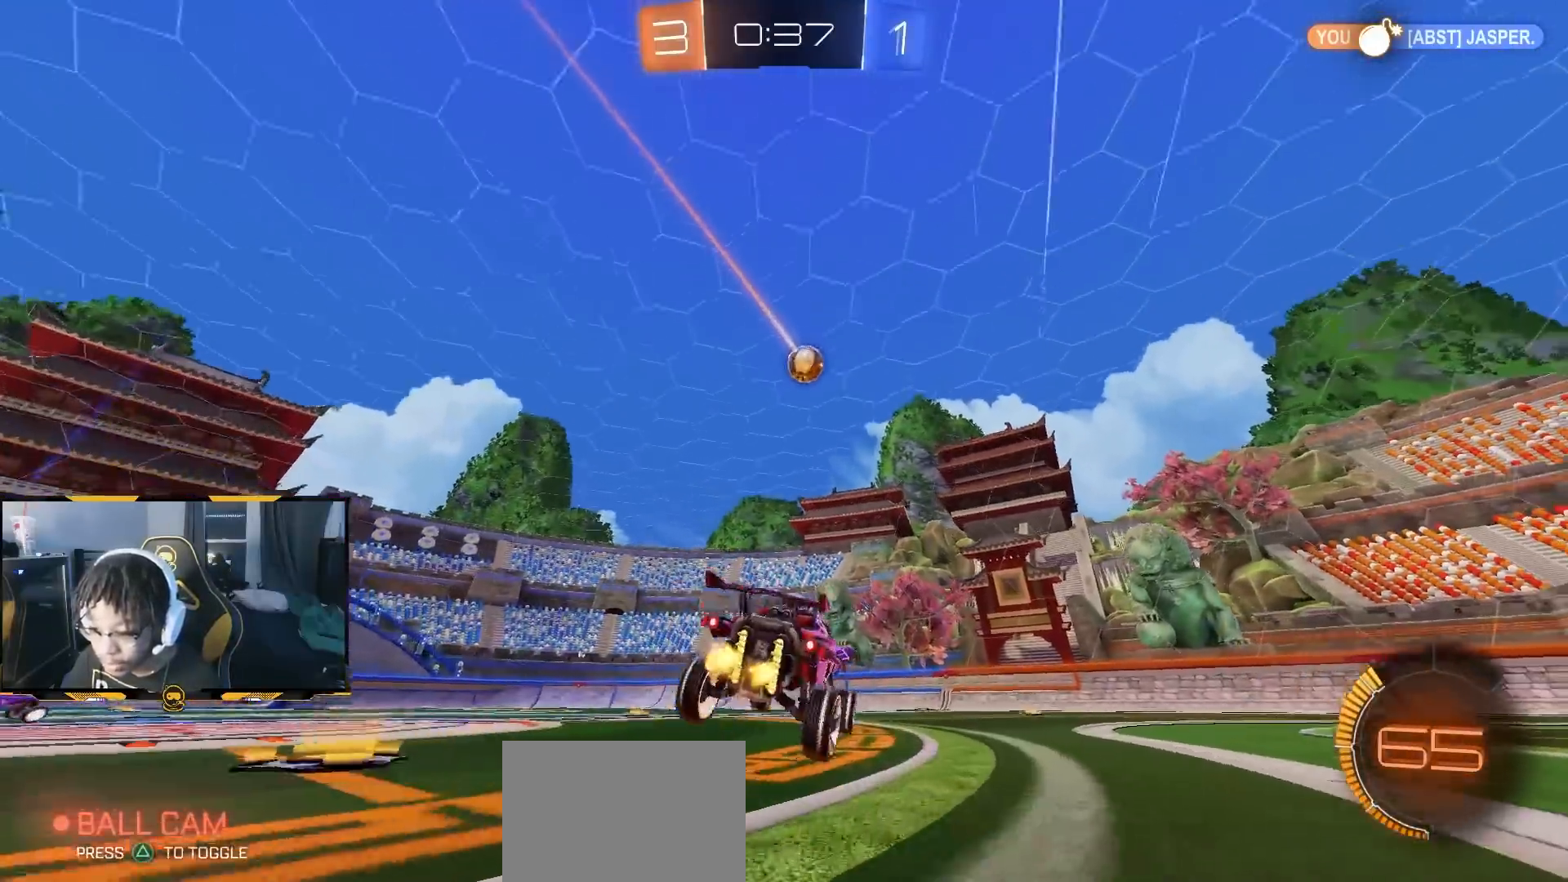
{"dt_ms": 500, "buttons": ["R2"], "left_stick": "center", "right_stick": "center", "button_events": []}
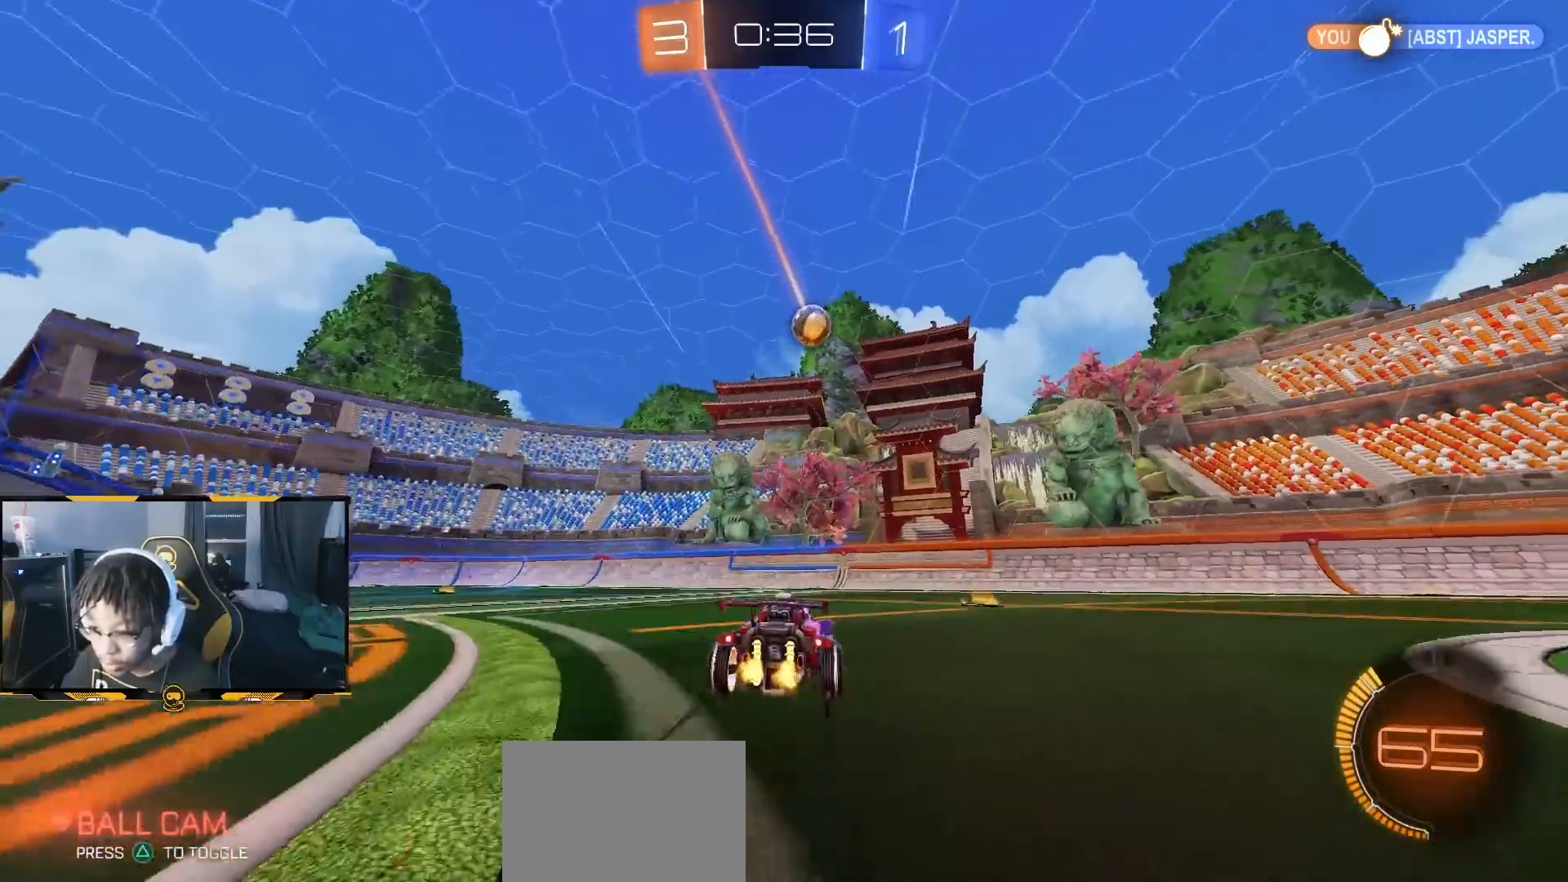
{"dt_ms": 500, "buttons": [], "left_stick": "up", "right_stick": "center", "button_events": [[17, "CROSS", "down"], [183, "CROSS", "up"], [217, "R2", "up"]]}
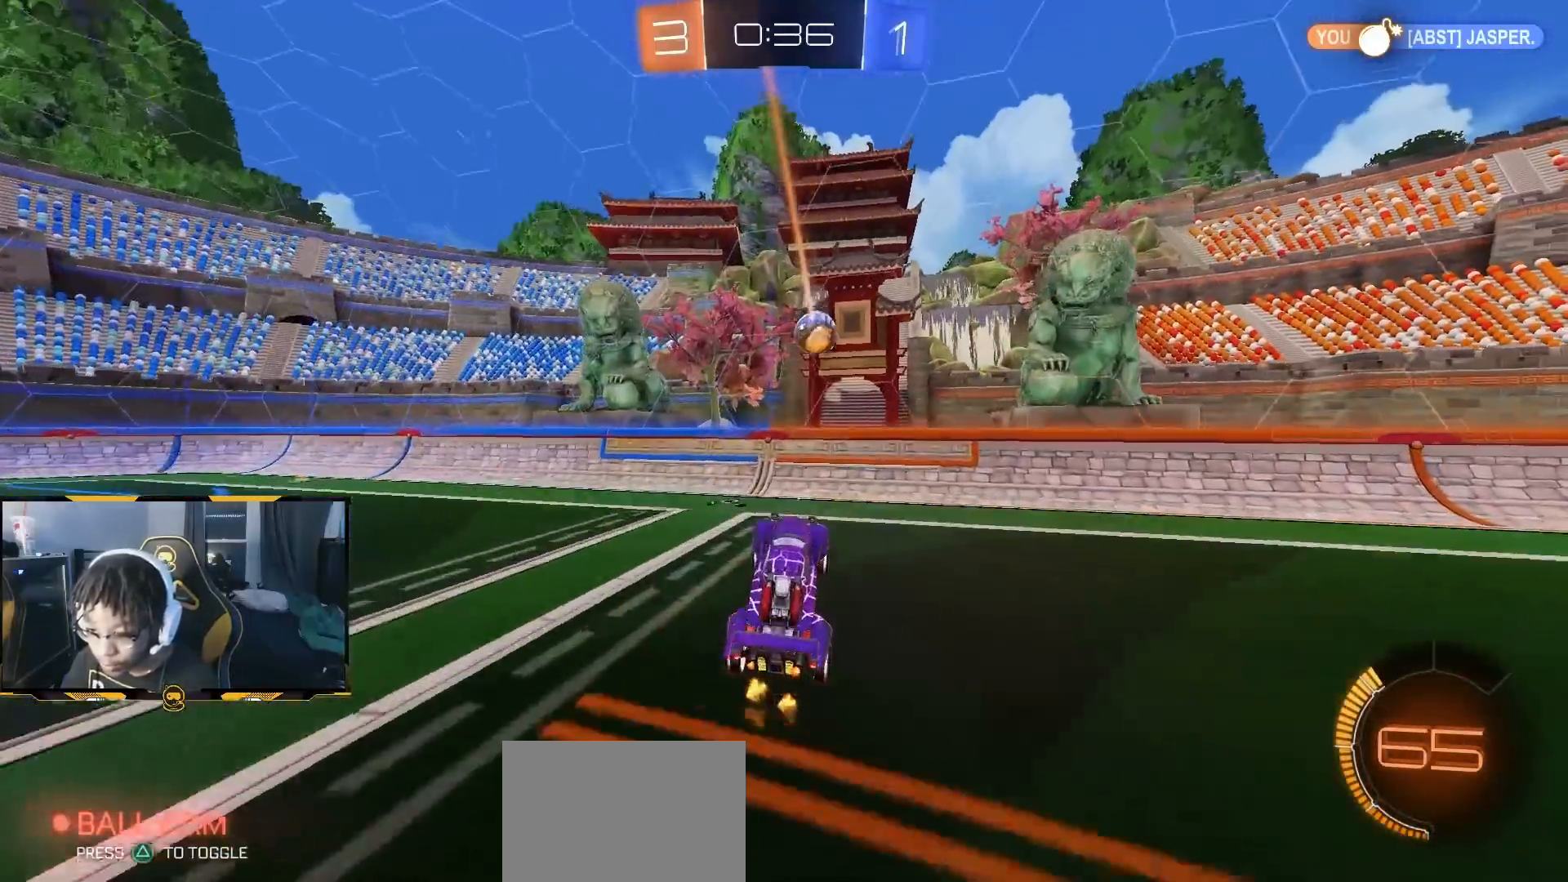
{"dt_ms": 500, "buttons": ["CROSS", "R2"], "left_stick": "down", "right_stick": "center", "button_events": [[383, "CROSS", "down"], [417, "R2", "down"]]}
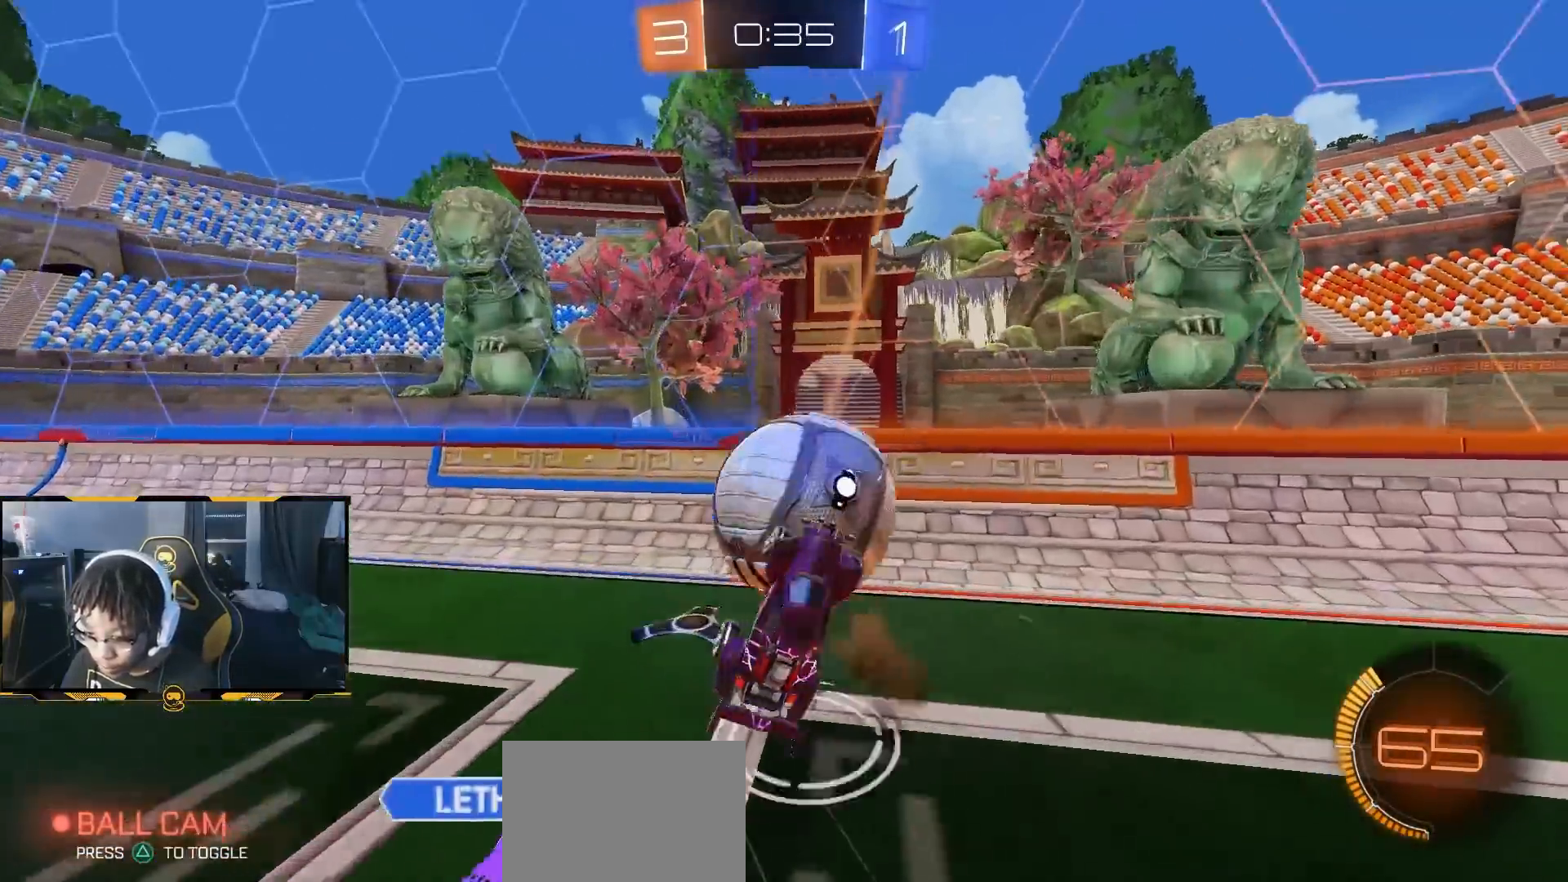
{"dt_ms": 500, "buttons": ["R2"], "left_stick": "left", "right_stick": "center", "button_events": [[50, "CROSS", "up"]]}
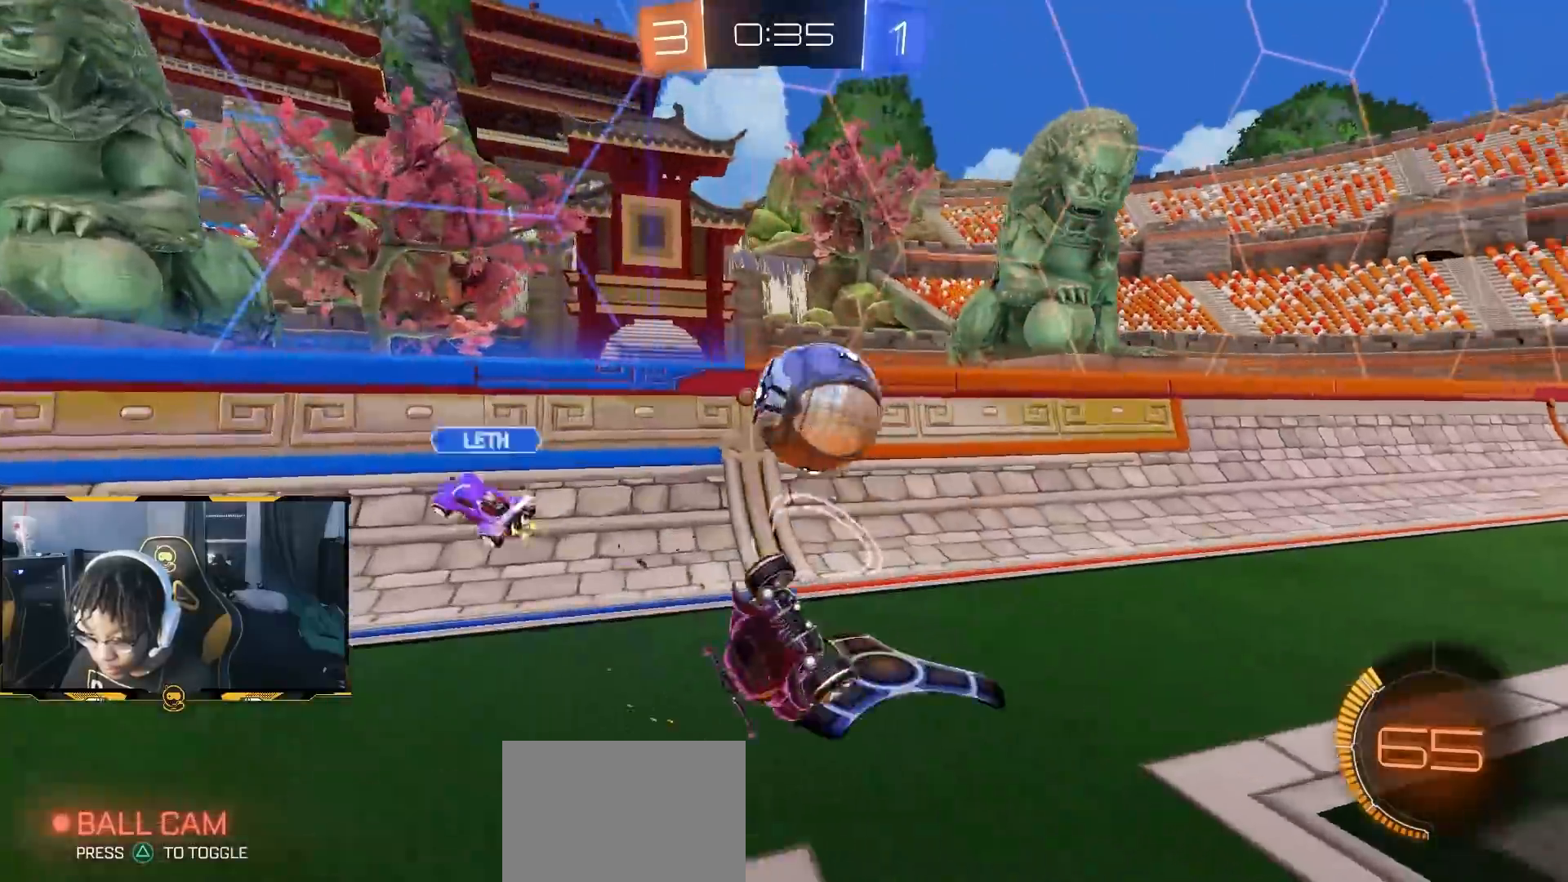
{"dt_ms": 500, "buttons": ["R2"], "left_stick": "up-left", "right_stick": "center", "button_events": [[167, "L1", "down"], [383, "L1", "up"]]}
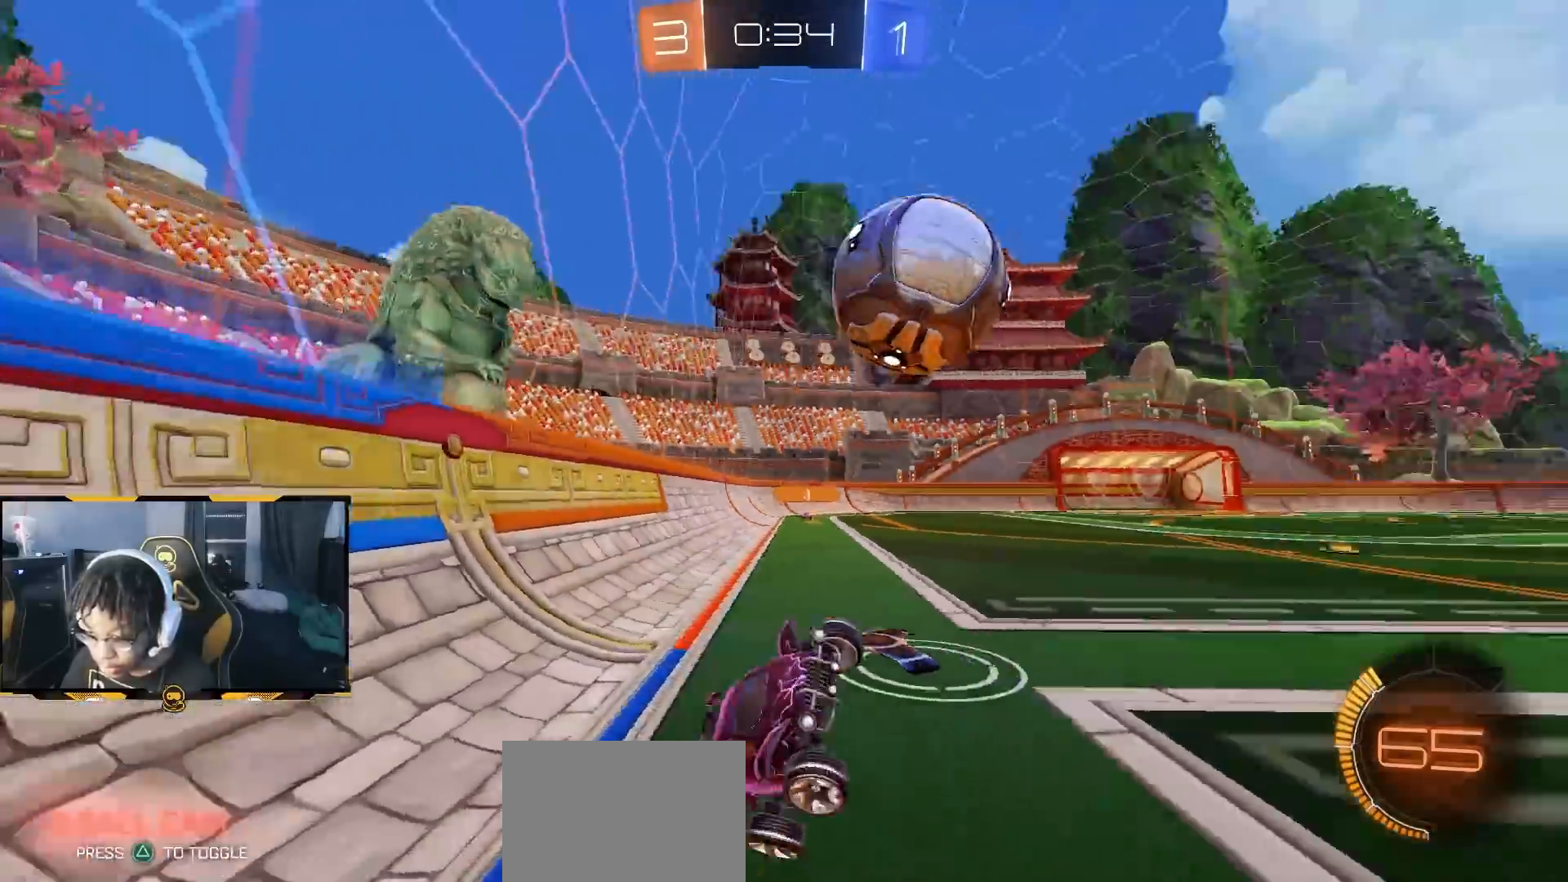
{"dt_ms": 500, "buttons": ["R1", "R2"], "left_stick": "up-left", "right_stick": "center", "button_events": [[367, "R1", "down"]]}
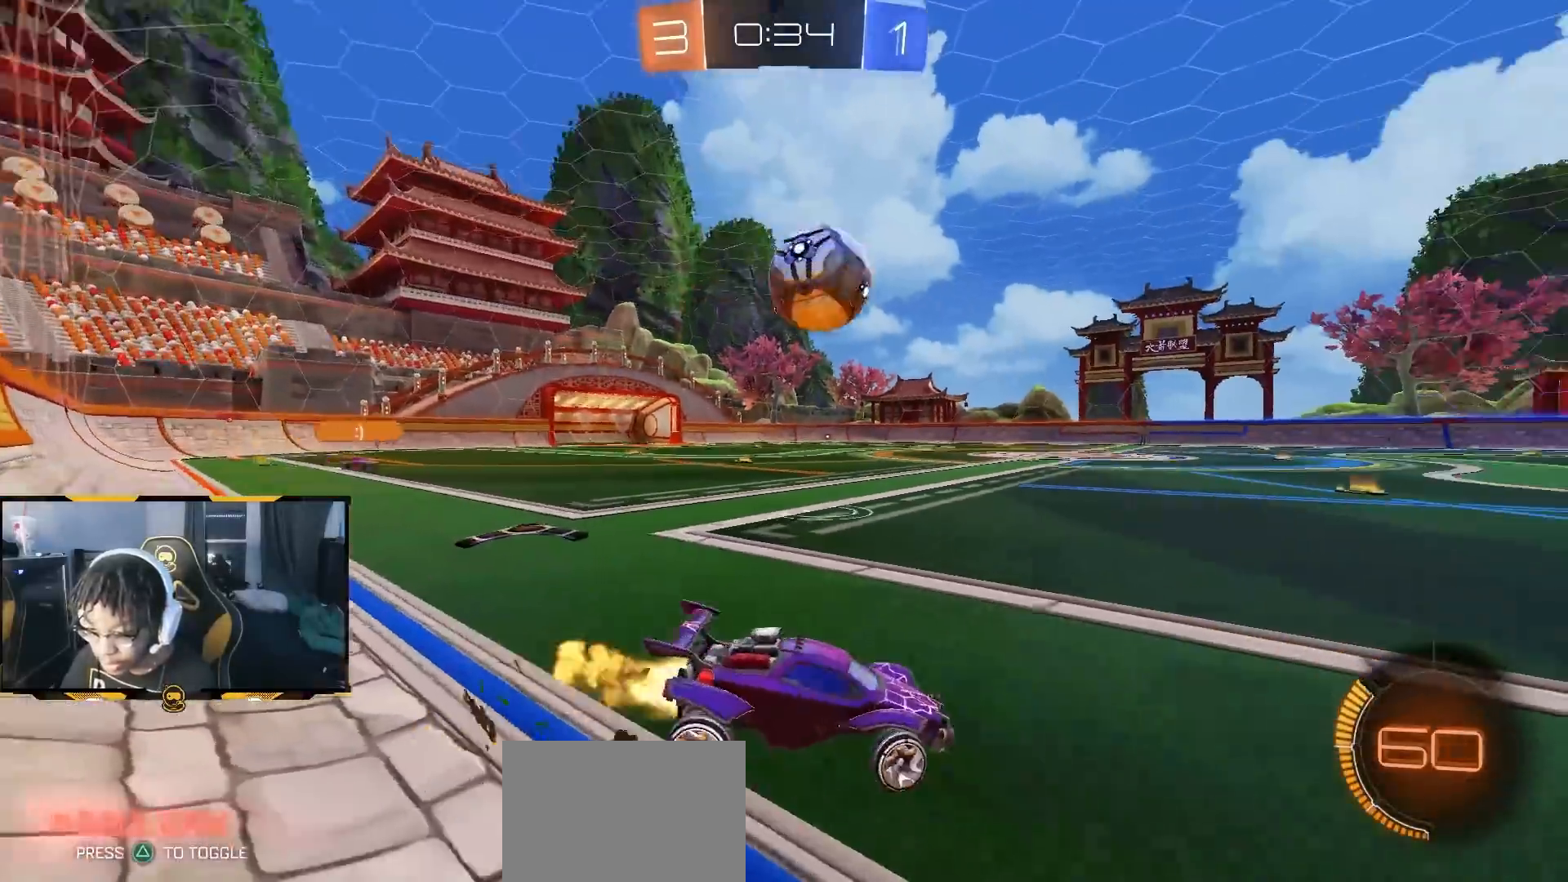
{"dt_ms": 500, "buttons": ["R1", "R2"], "left_stick": "left", "right_stick": "center", "button_events": []}
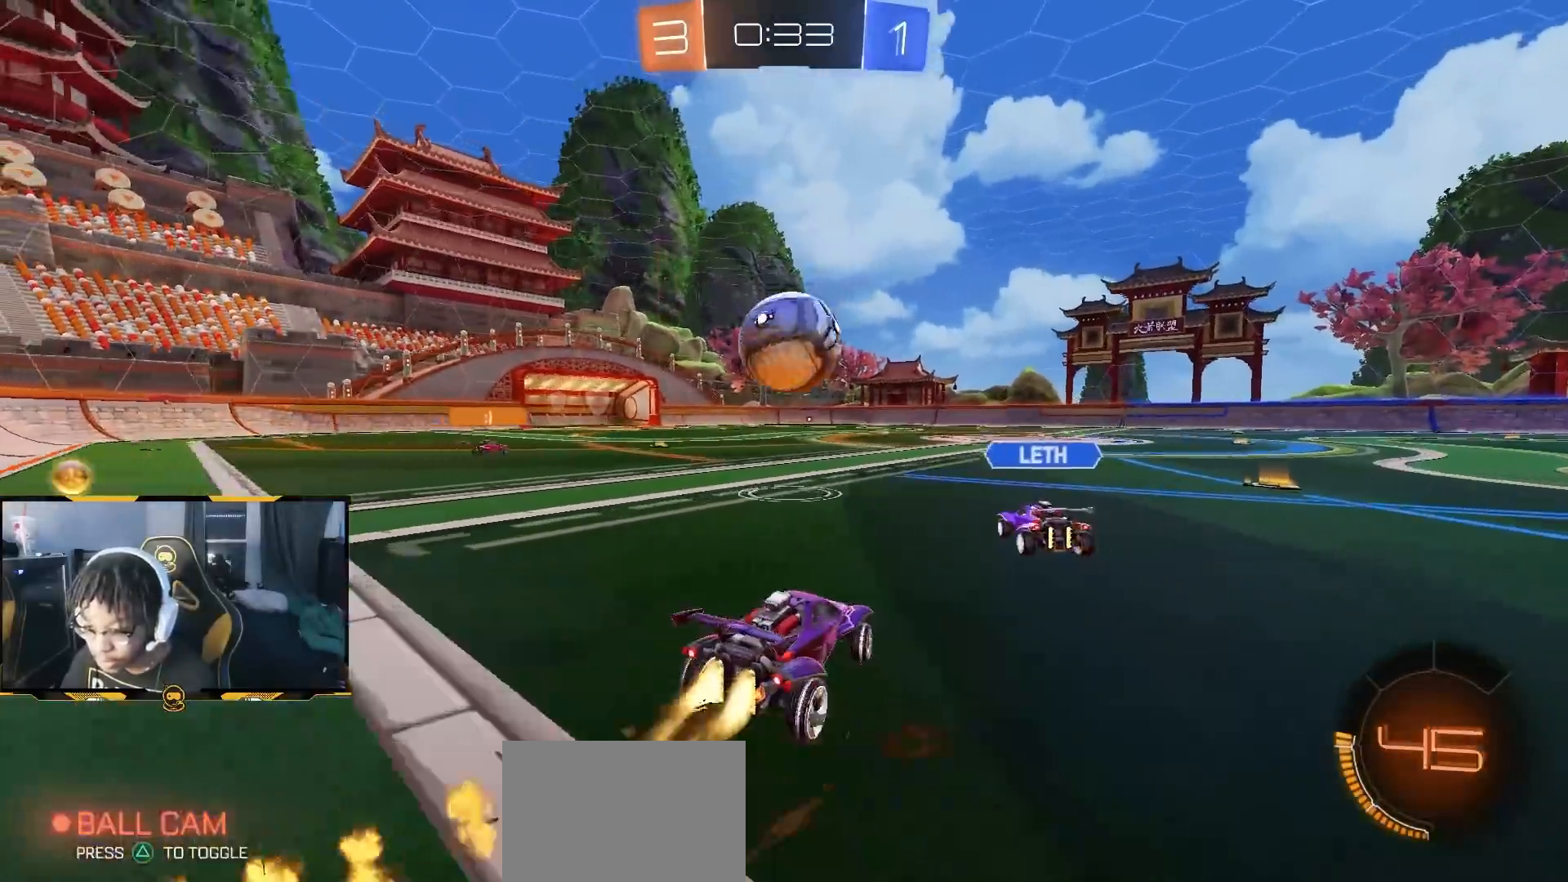
{"dt_ms": 500, "buttons": ["R1", "R2"], "left_stick": "down", "right_stick": "center", "button_events": [[117, "CROSS", "down"], [283, "CROSS", "up"]]}
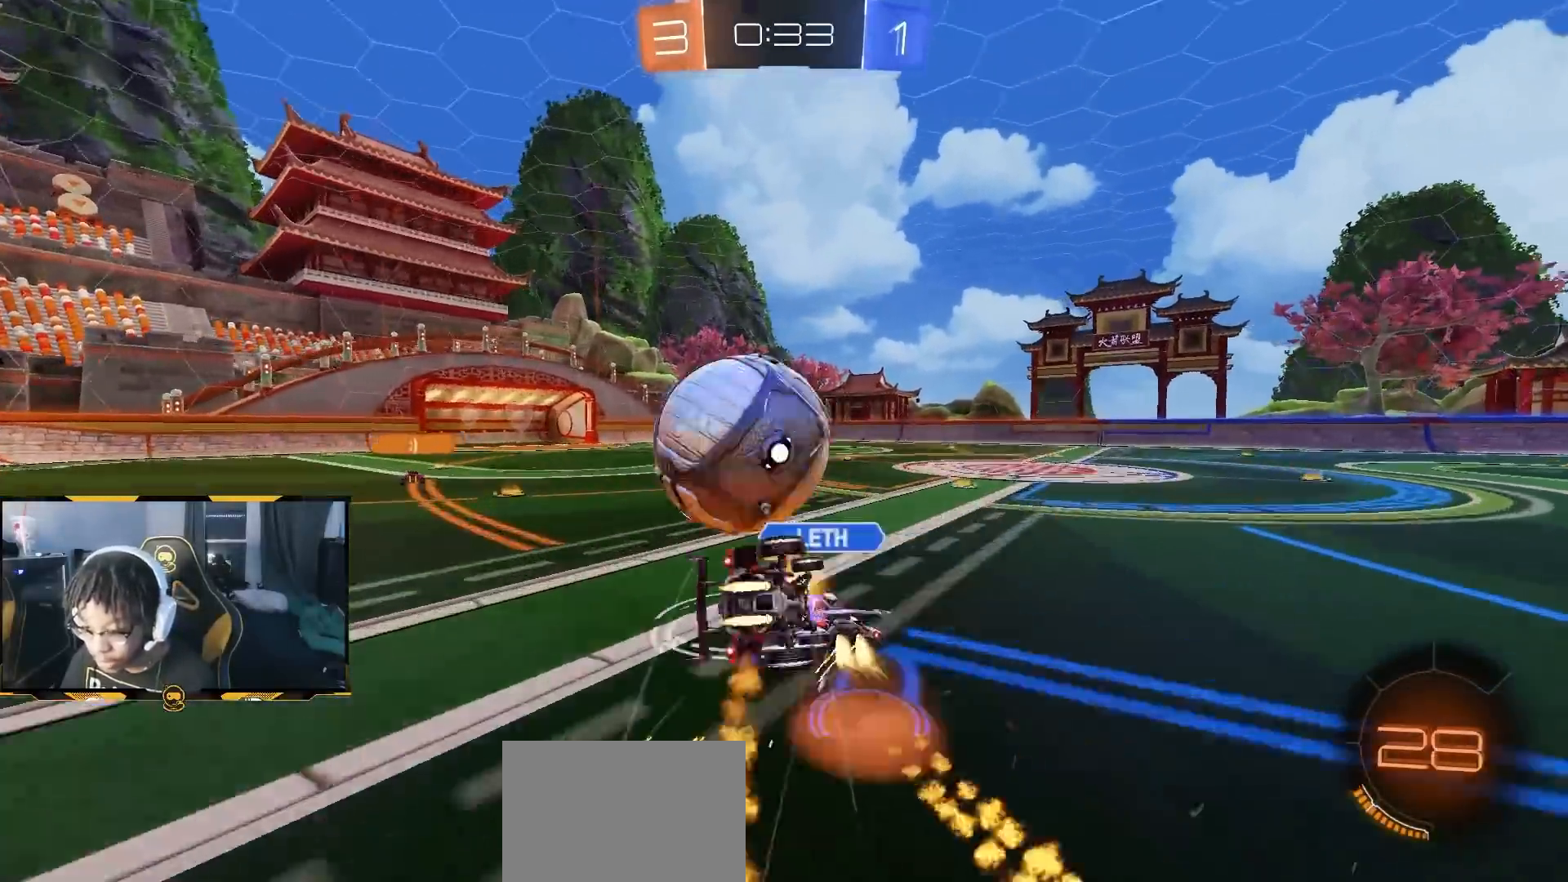
{"dt_ms": 500, "buttons": ["L1", "R1", "R2"], "left_stick": "down-left", "right_stick": "center", "button_events": [[133, "TRIANGLE", "down"], [150, "TRIANGLE", "up"], [433, "L1", "down"], [433, "TRIANGLE", "down"], [483, "TRIANGLE", "up"]]}
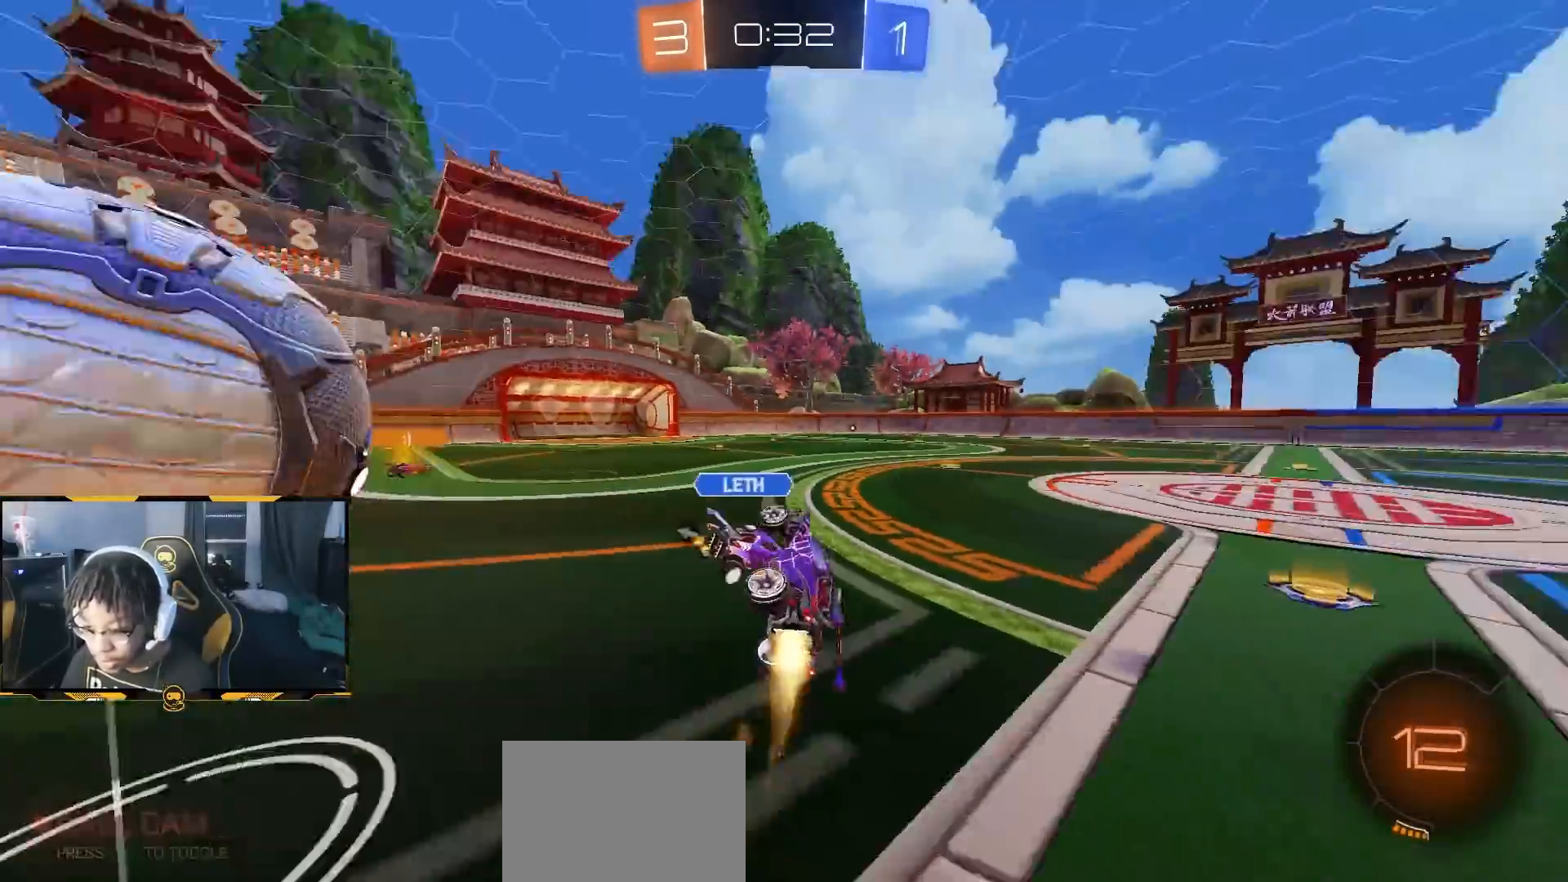
{"dt_ms": 500, "buttons": ["R2"], "left_stick": "center", "right_stick": "center", "button_events": [[200, "L1", "up"], [417, "R1", "up"]]}
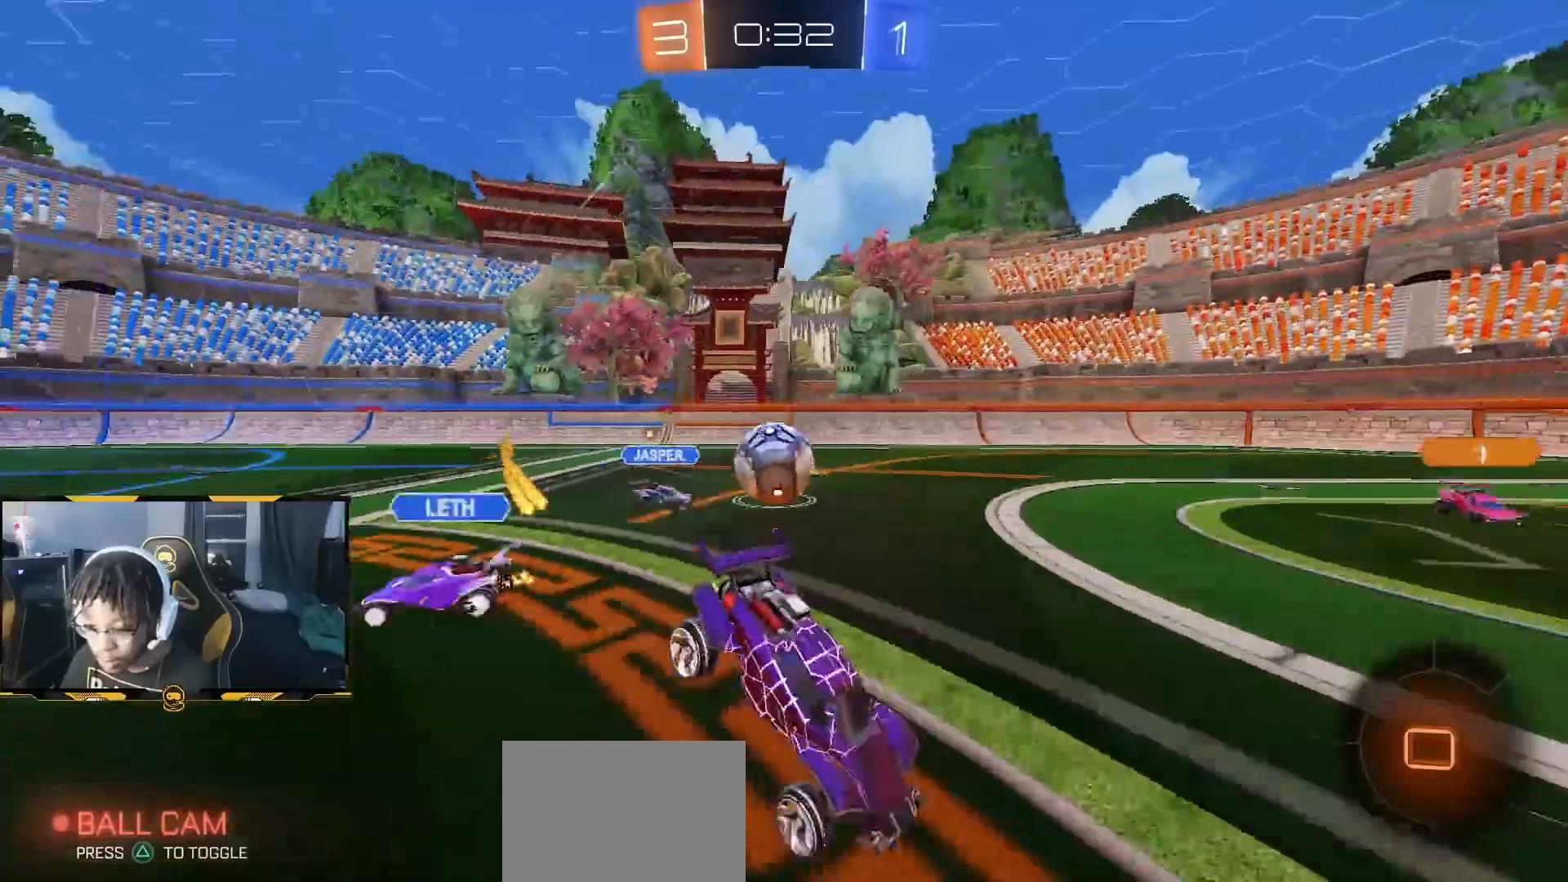
{"dt_ms": 500, "buttons": ["R2"], "left_stick": "center", "right_stick": "center", "button_events": [[267, "L1", "down"], [433, "L1", "up"]]}
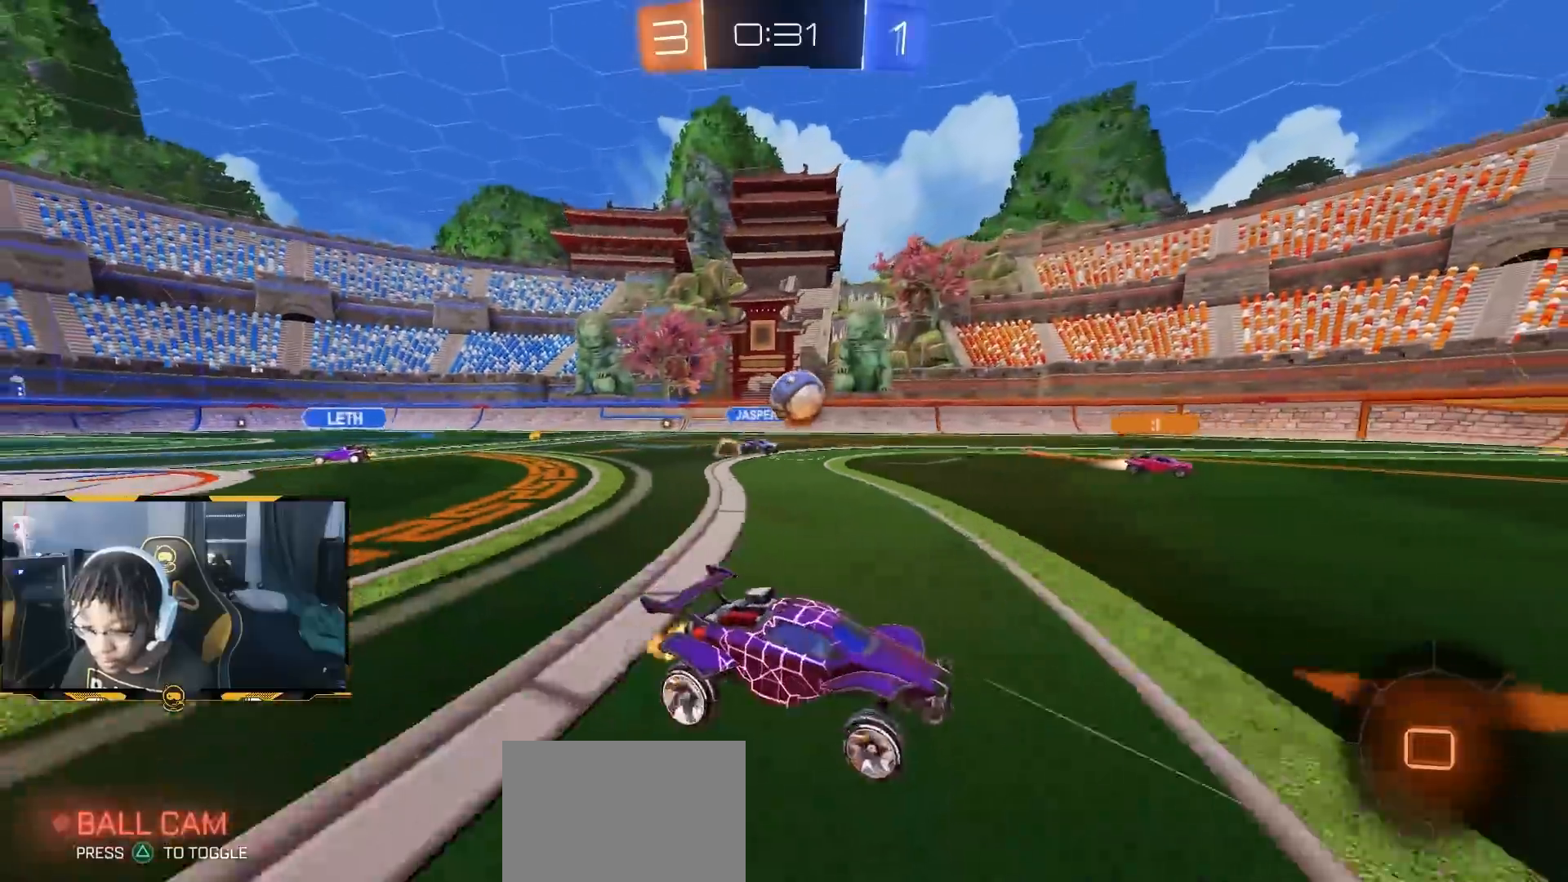
{"dt_ms": 500, "buttons": ["R2"], "left_stick": "right", "right_stick": "center", "button_events": []}
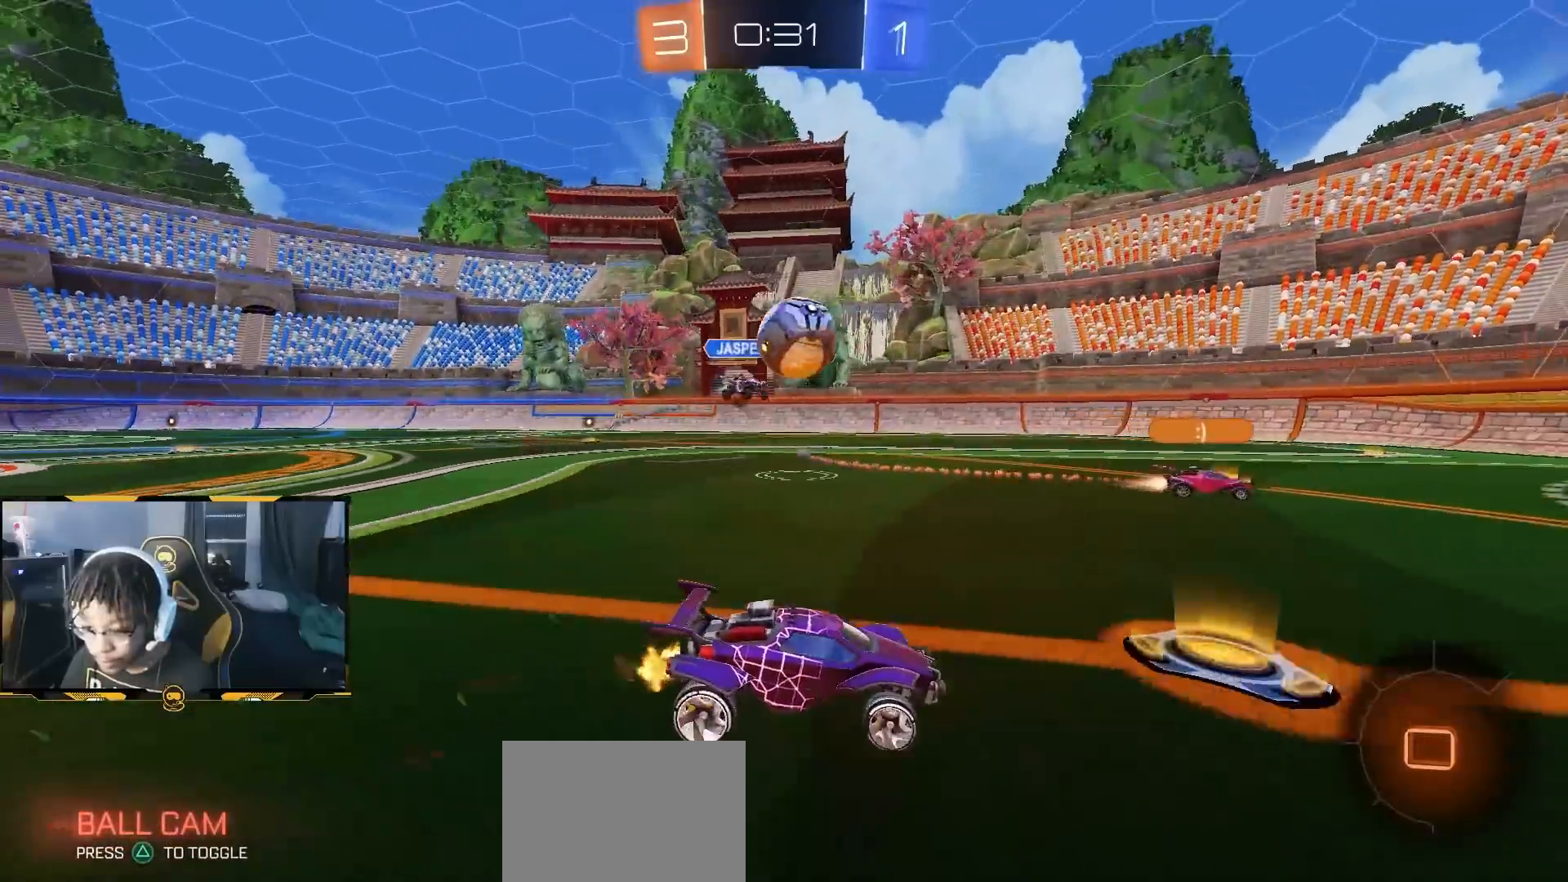
{"dt_ms": 500, "buttons": ["R1", "R2"], "left_stick": "right", "right_stick": "center", "button_events": [[250, "R1", "down"]]}
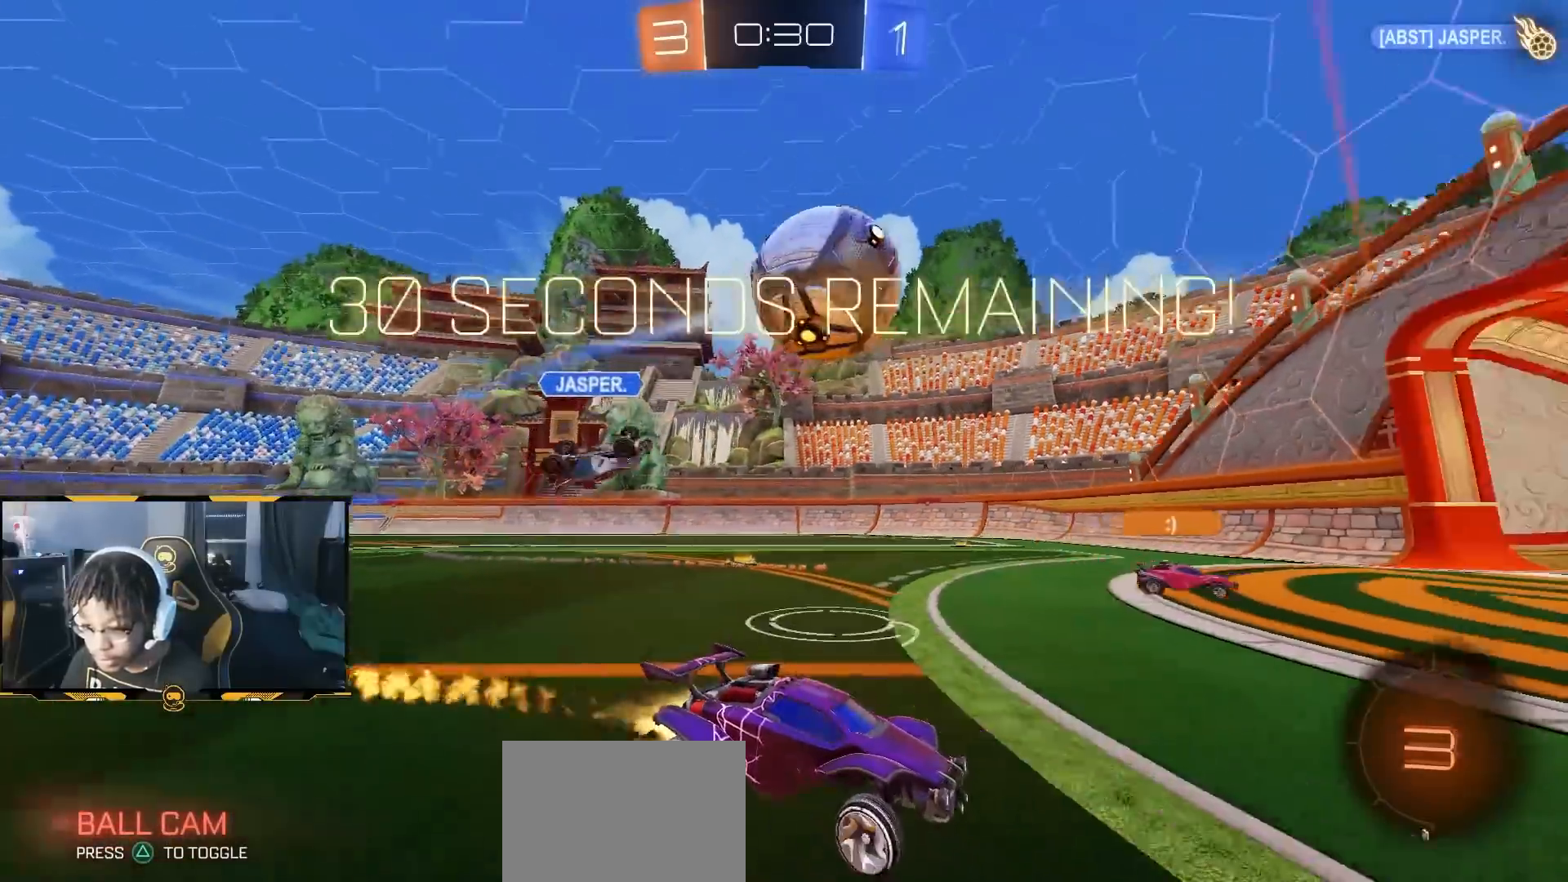
{"dt_ms": 500, "buttons": ["R2"], "left_stick": "center", "right_stick": "center", "button_events": [[333, "R1", "up"]]}
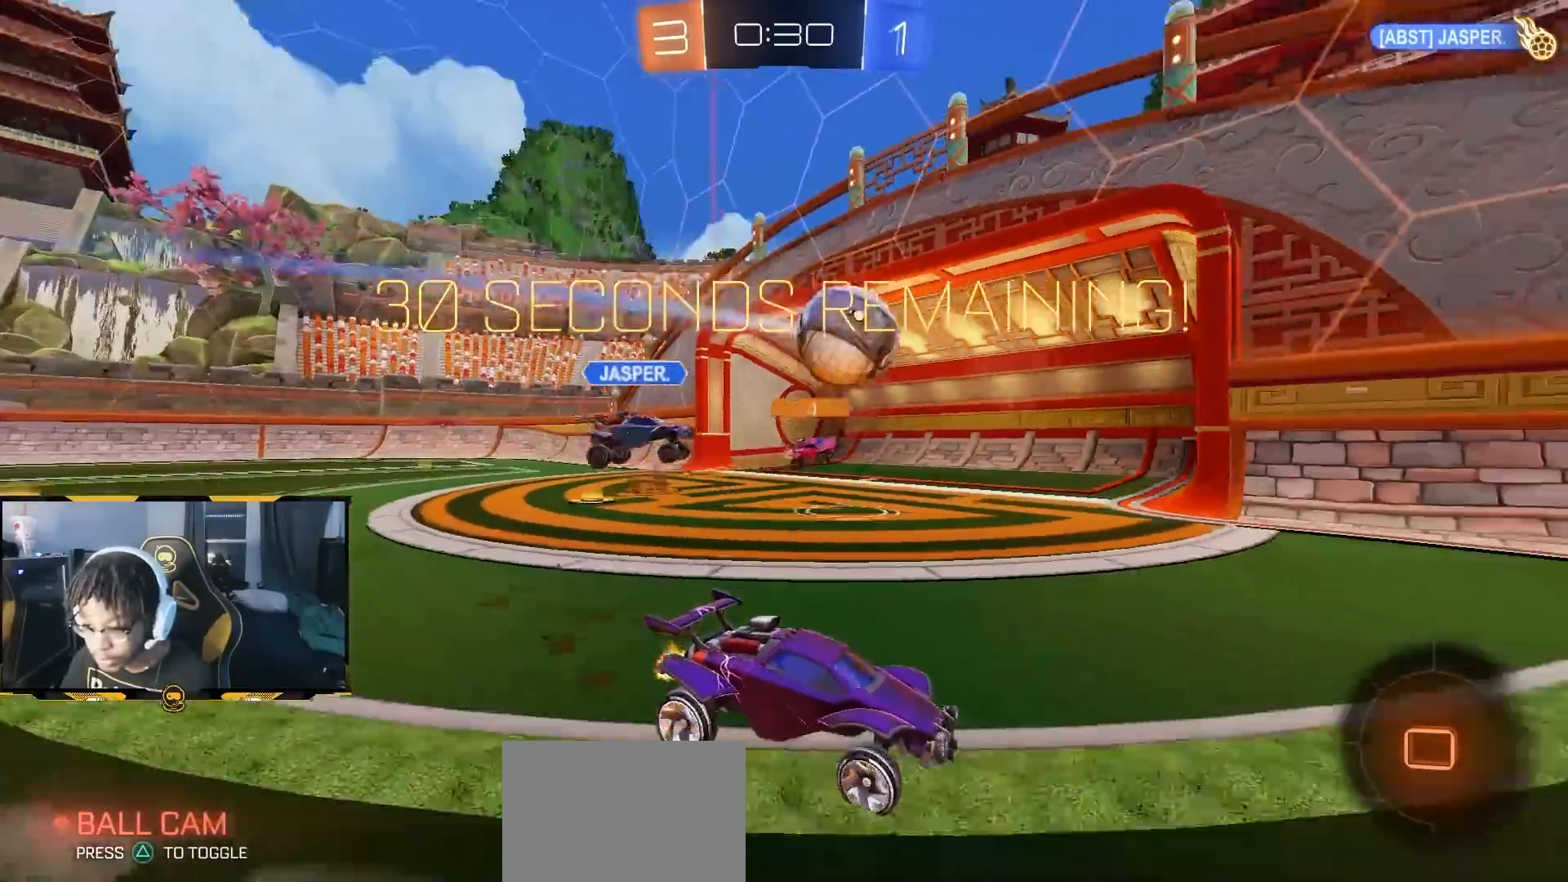
{"dt_ms": 500, "buttons": ["R1", "R2"], "left_stick": "right", "right_stick": "center", "button_events": [[200, "R1", "down"]]}
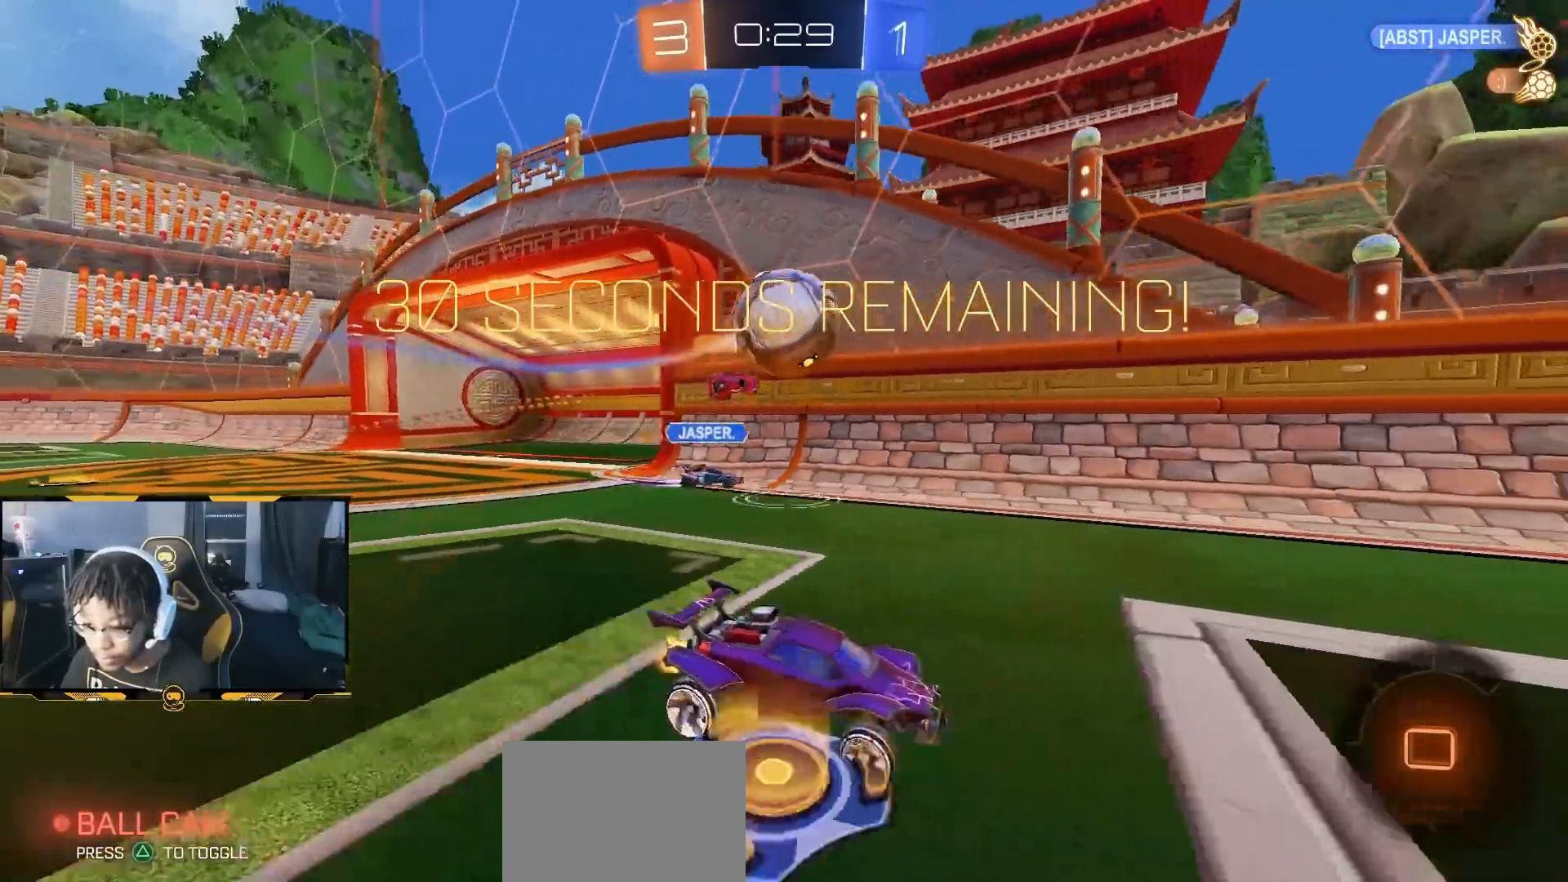
{"dt_ms": 500, "buttons": ["R2"], "left_stick": "center", "right_stick": "center", "button_events": [[450, "R1", "up"]]}
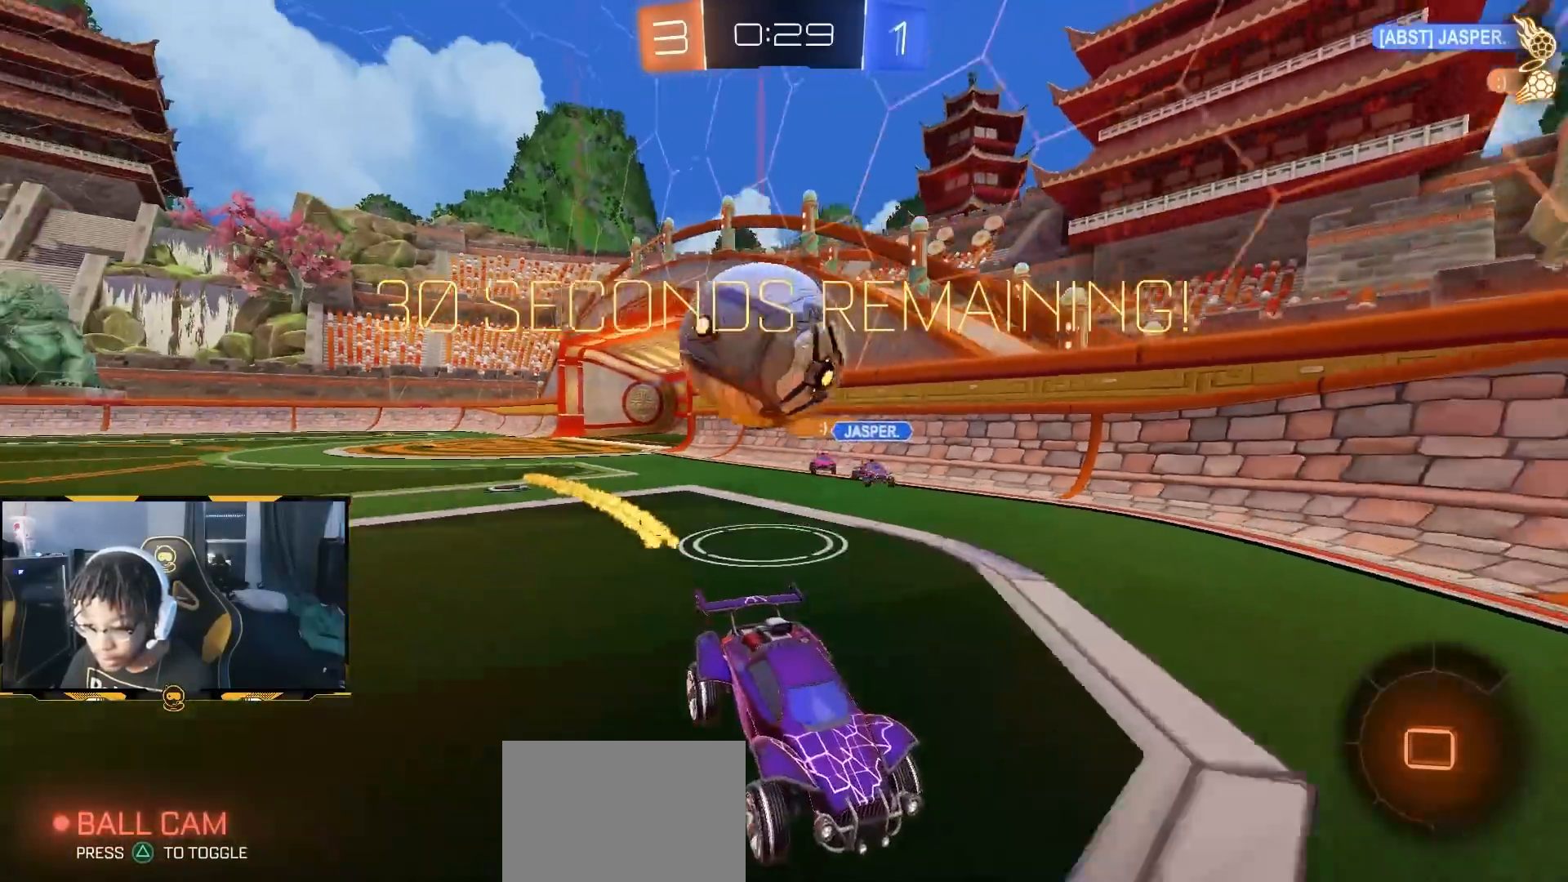
{"dt_ms": 1000, "buttons": ["R1", "R2"], "left_stick": "right", "right_stick": "center", "button_events": [[233, "R2", "up"], [283, "L2", "down"], [433, "L2", "up"], [433, "R2", "down"], [533, "R2", "up"], [567, "L2", "down"], [633, "R2", "down"], [667, "L2", "up"], [733, "R1", "down"]]}
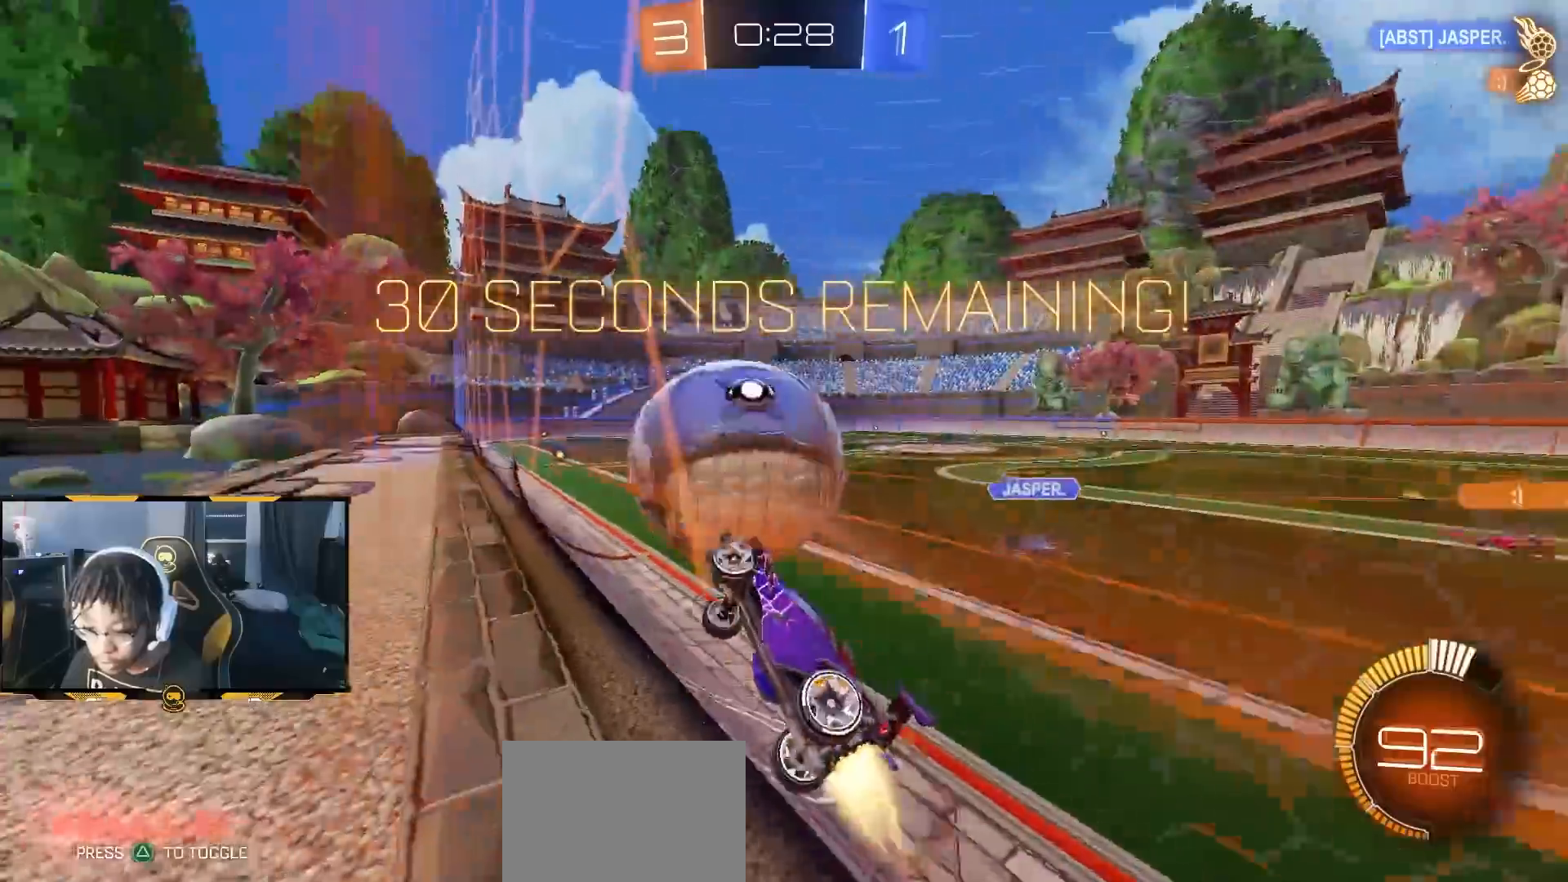
{"dt_ms": 500, "buttons": ["CROSS", "R2"], "left_stick": "down-right", "right_stick": "center", "button_events": [[367, "R1", "up"], [383, "CROSS", "down"]]}